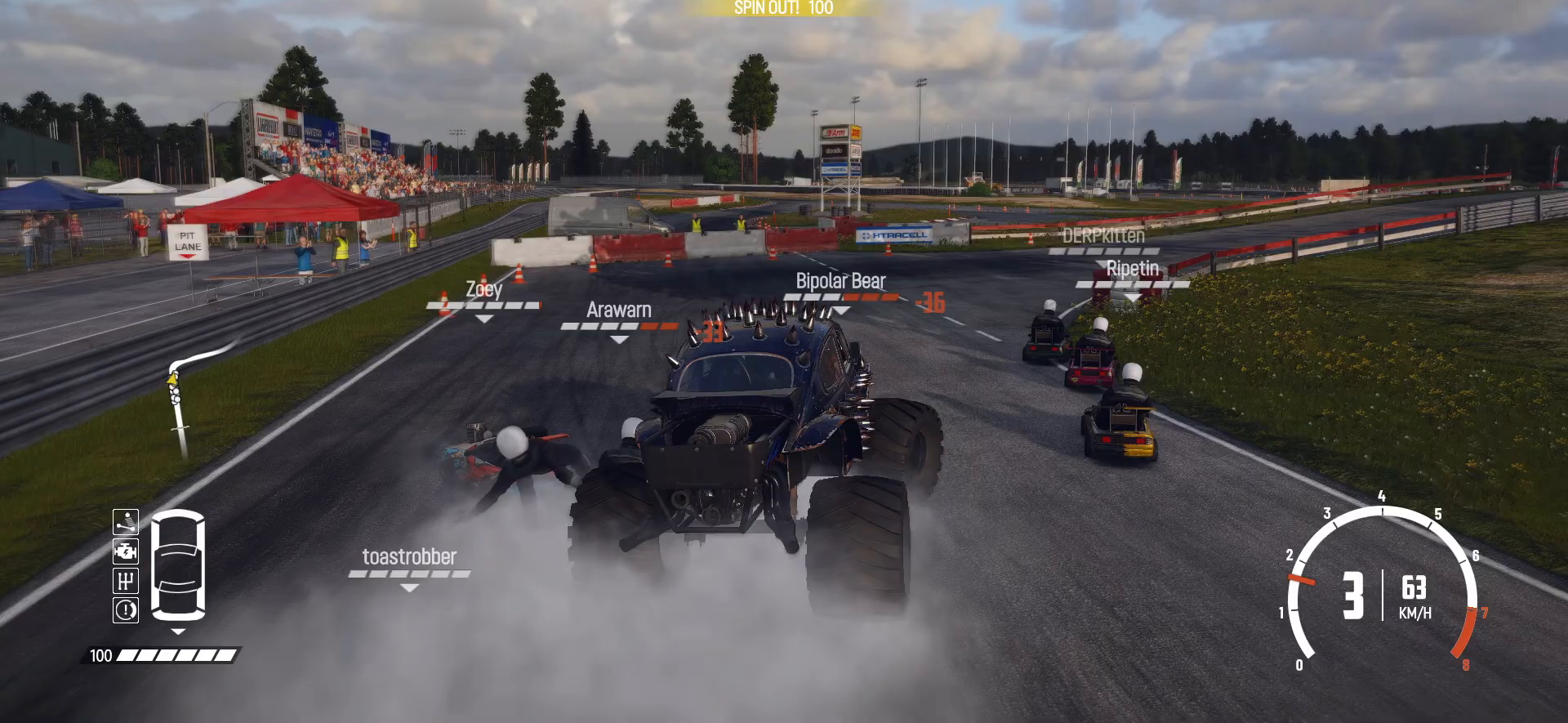
Gameplay with a controller (Xbox layout); each line is a JSON object with the inputs held at the frame after it. "events" lists button and stick changes between this image and that frame as [ms after this image, input, new state], when the widget could be followed in between. Not read: L3 R3 right_stick.
{"buttons": [], "left_stick": "left", "events": [[133, "L1", "up"], [150, "left_stick", "center"], [200, "left_stick", "left"], [233, "R2", "down"], [350, "R2", "up"], [383, "R2", "down"], [500, "R2", "up"]]}
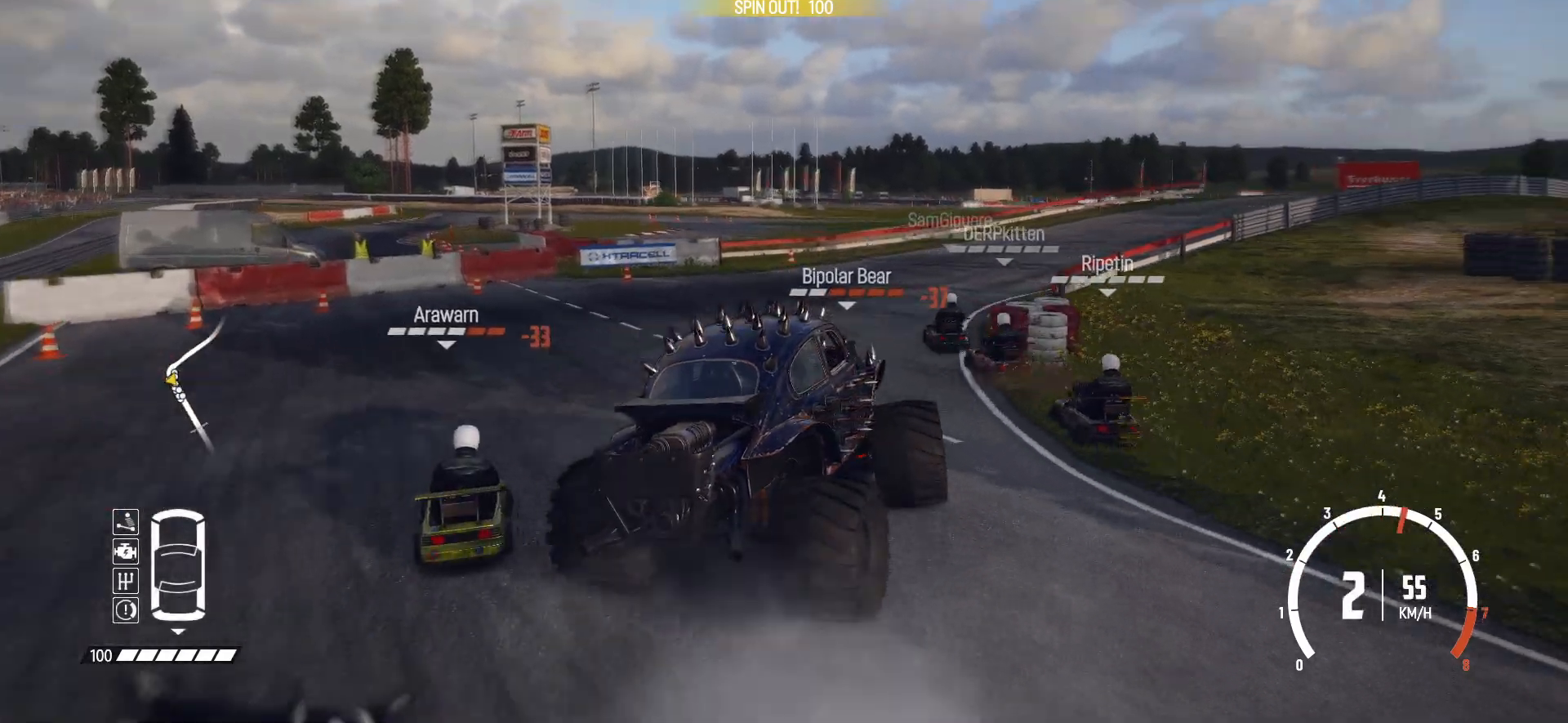
{"buttons": ["R2"], "left_stick": "right", "events": [[83, "R2", "down"], [150, "R2", "up"], [183, "R2", "down"], [283, "left_stick", "center"], [433, "left_stick", "right"]]}
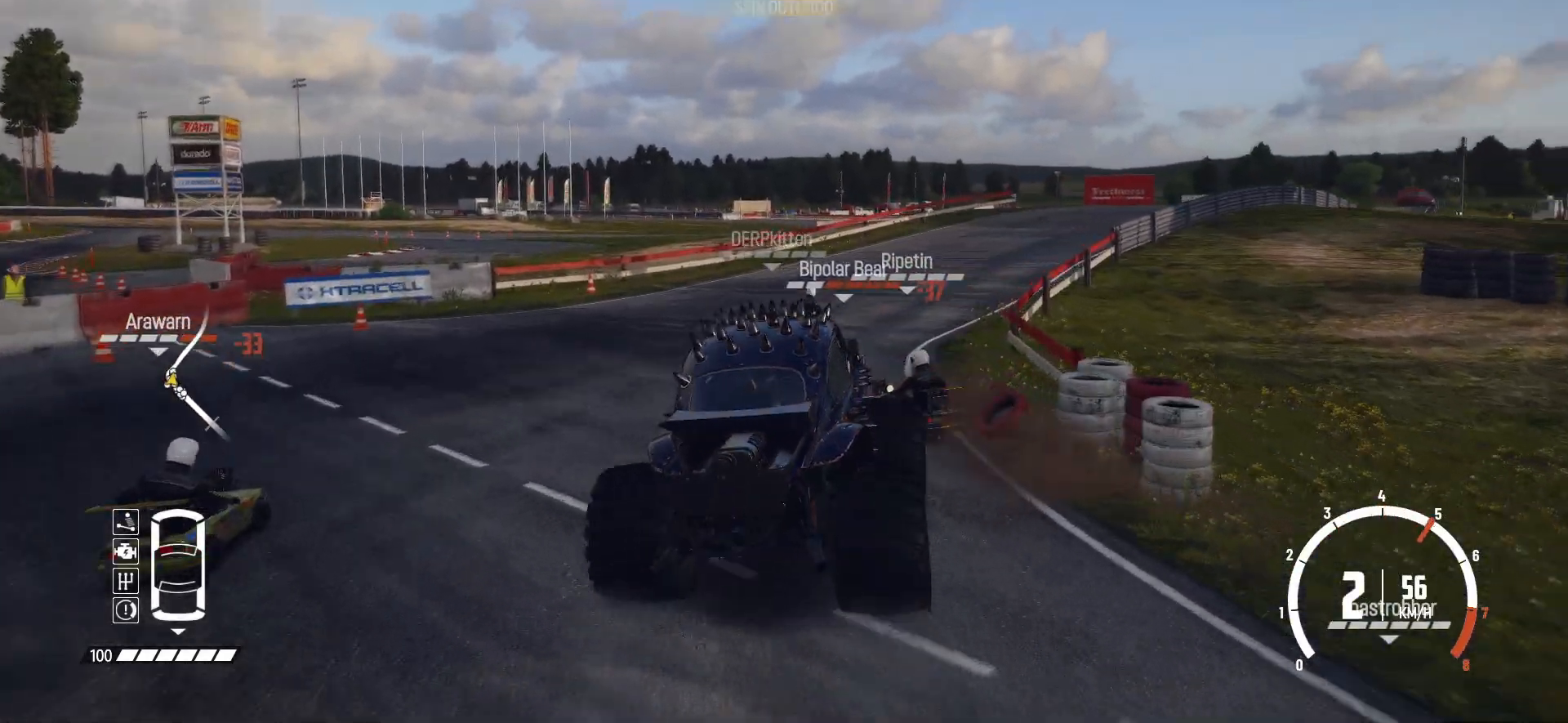
{"buttons": ["R2"], "left_stick": "left", "events": [[300, "left_stick", "center"], [450, "left_stick", "left"]]}
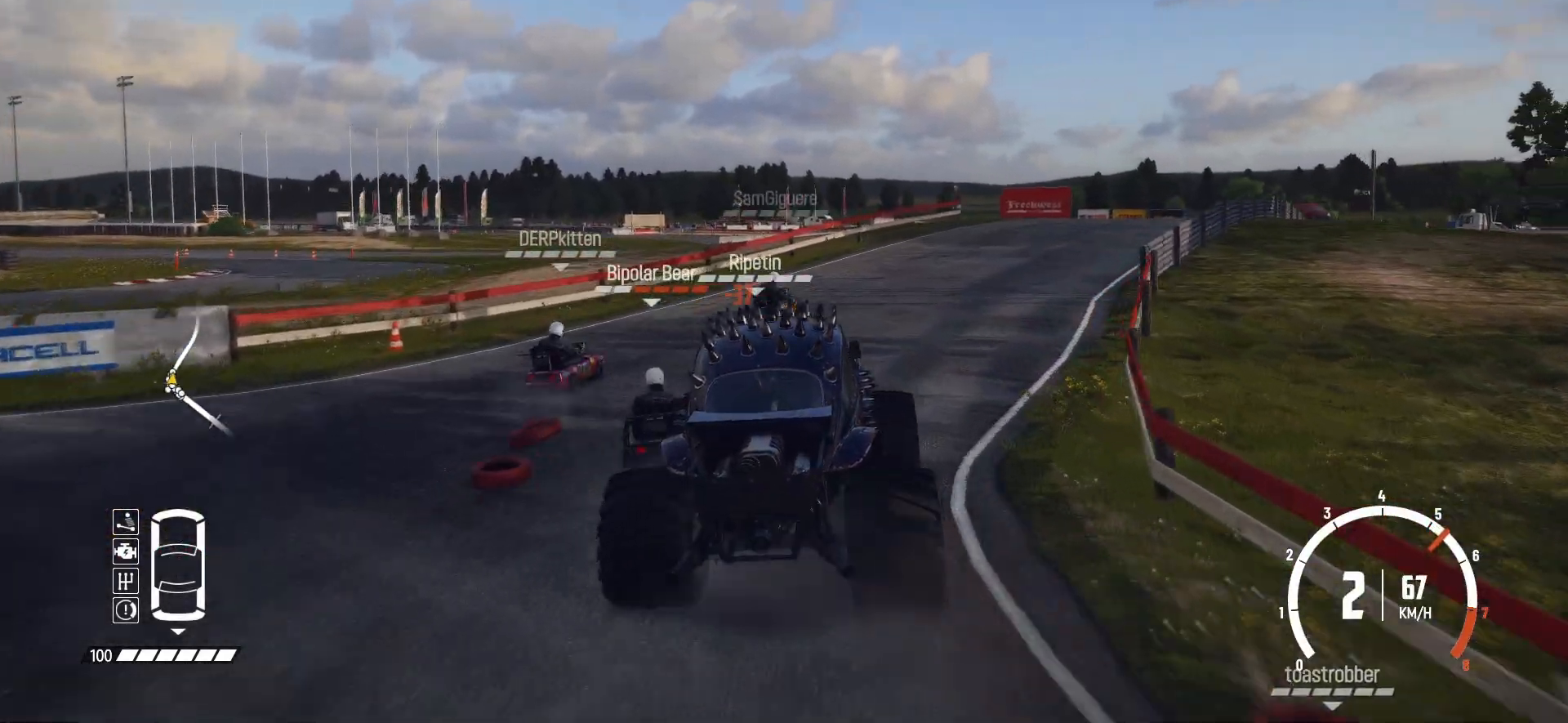
{"buttons": ["R2"], "left_stick": "right", "events": [[100, "left_stick", "center"], [150, "left_stick", "right"]]}
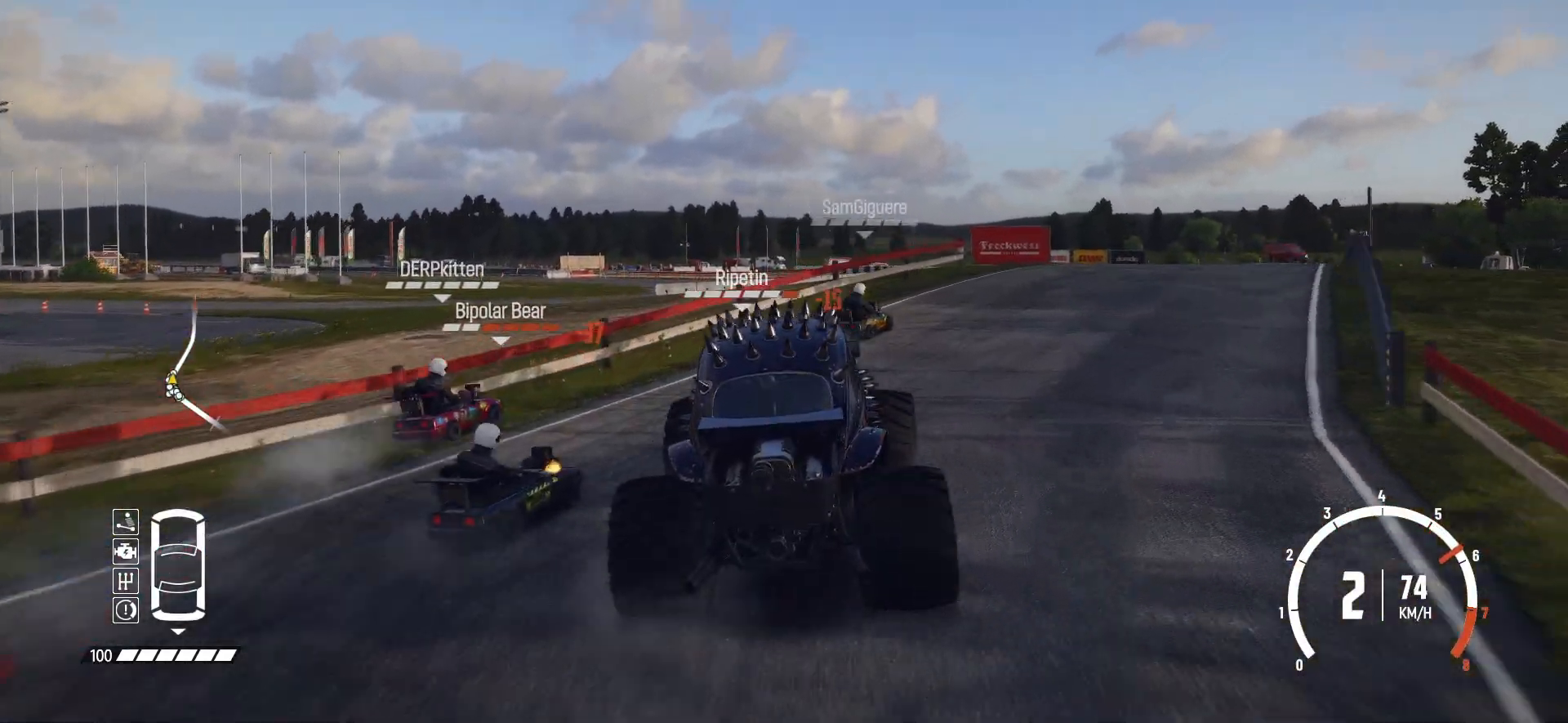
{"buttons": ["R2"], "left_stick": "right", "events": [[333, "left_stick", "center"], [500, "left_stick", "right"]]}
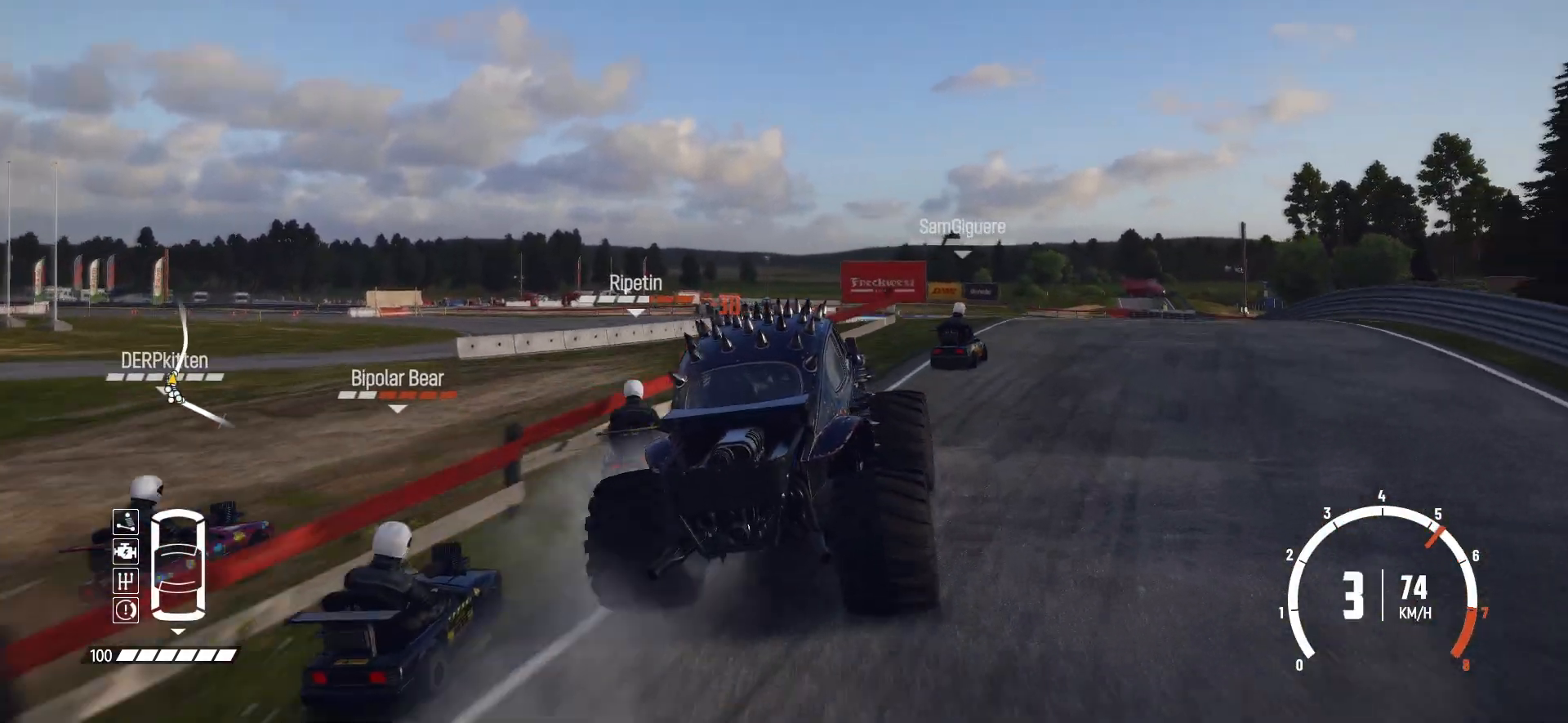
{"buttons": ["R2"], "left_stick": "right", "events": [[233, "R2", "up"], [250, "left_stick", "center"], [283, "R2", "down"], [483, "left_stick", "right"]]}
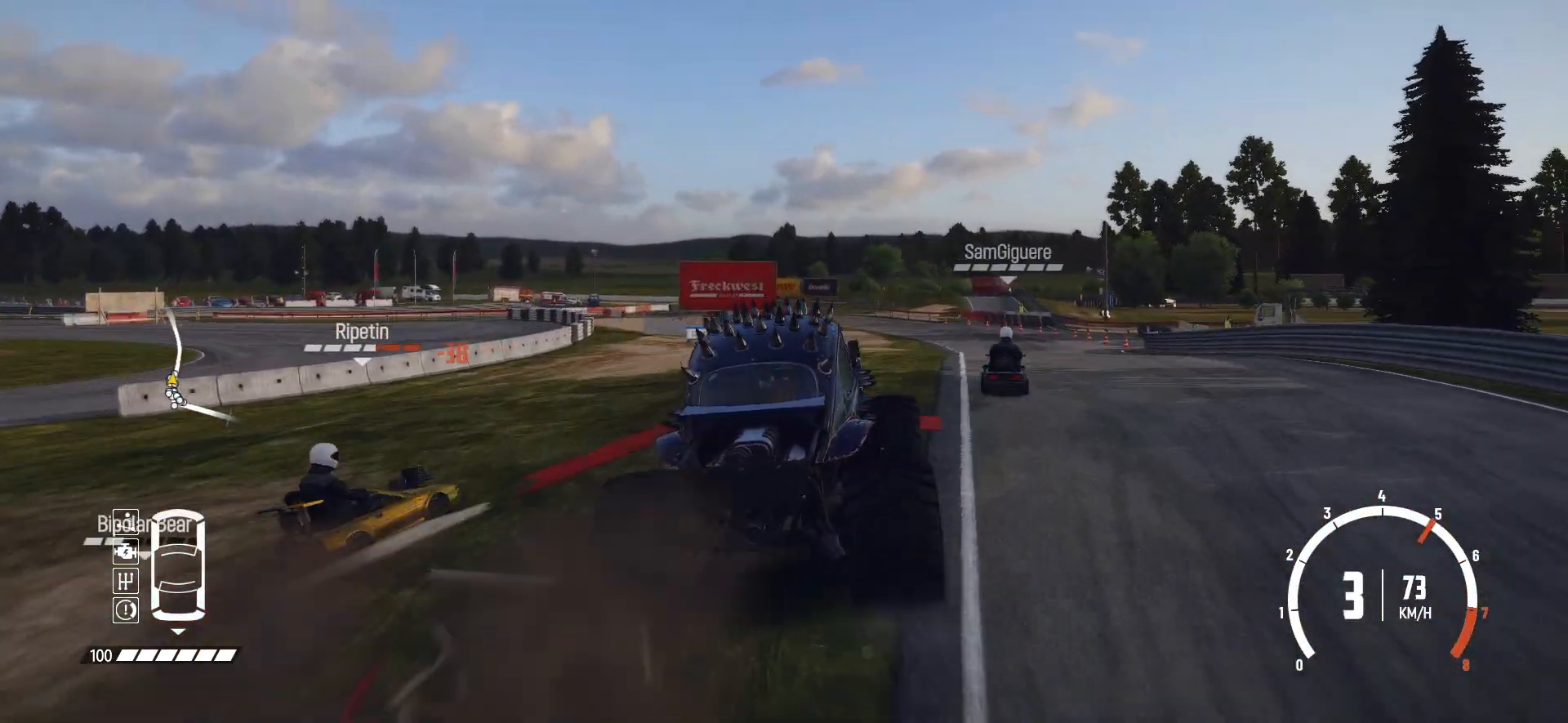
{"buttons": ["R2"], "left_stick": "center", "events": [[50, "left_stick", "center"], [100, "left_stick", "right"], [250, "left_stick", "center"], [400, "left_stick", "right"], [500, "left_stick", "center"]]}
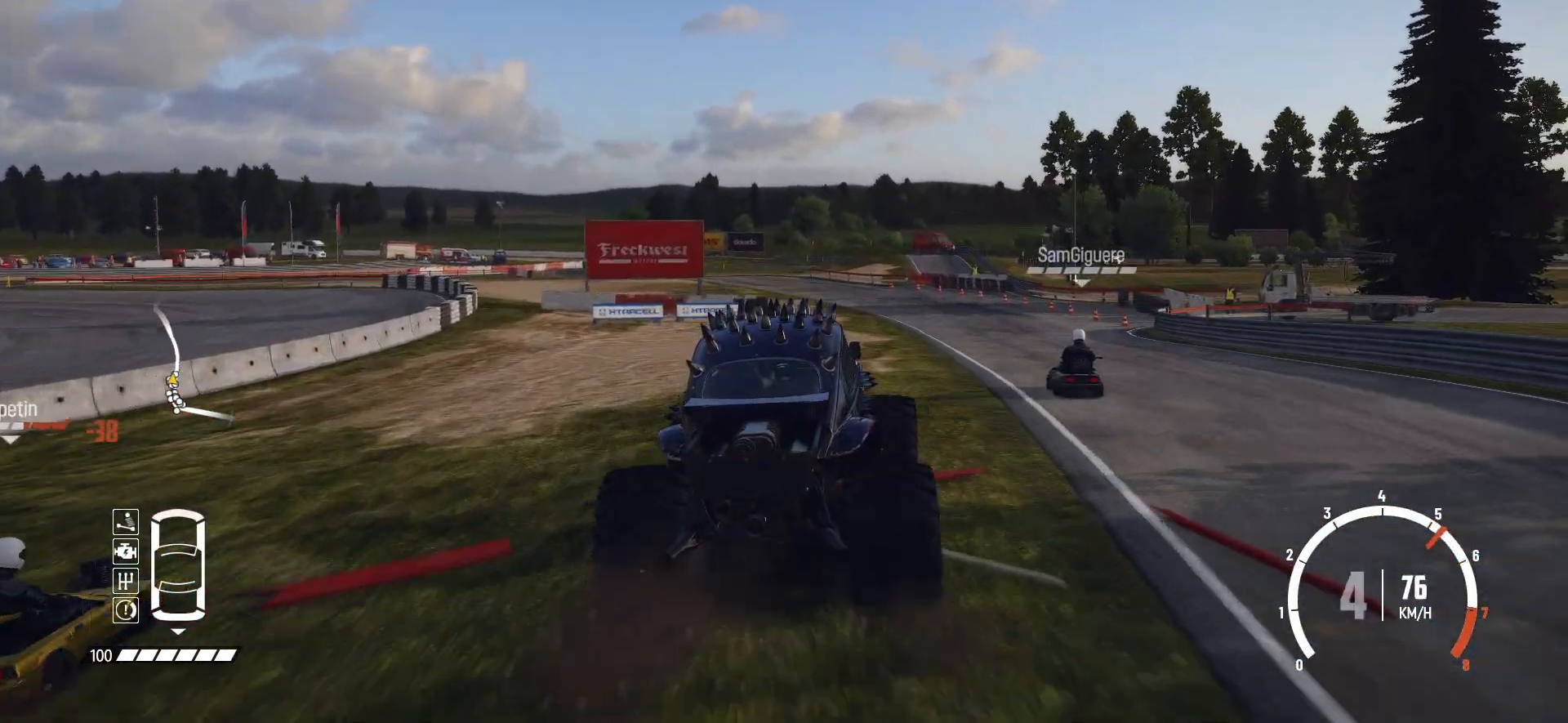
{"buttons": ["R2"], "left_stick": "center", "events": []}
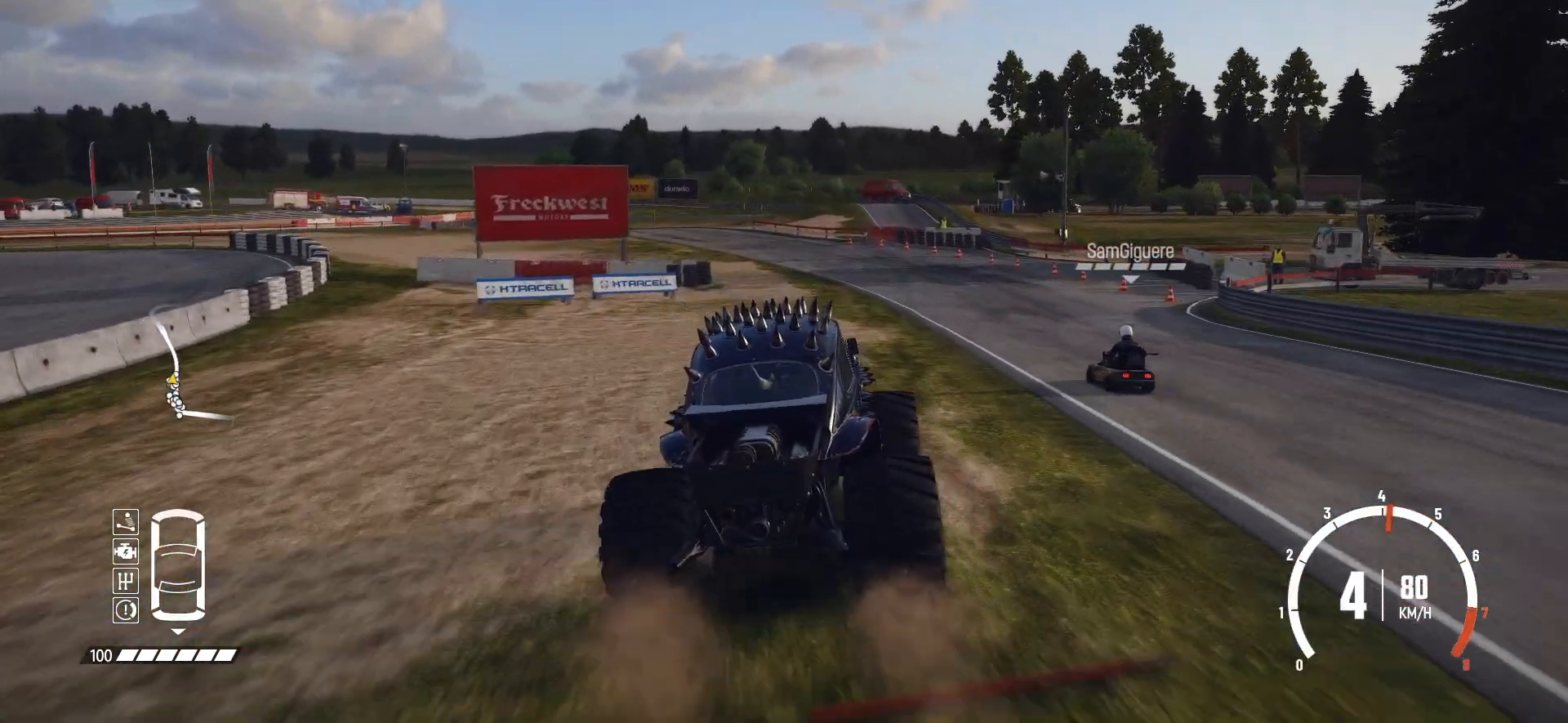
{"buttons": ["R2"], "left_stick": "center", "events": [[250, "left_stick", "right"], [483, "left_stick", "center"]]}
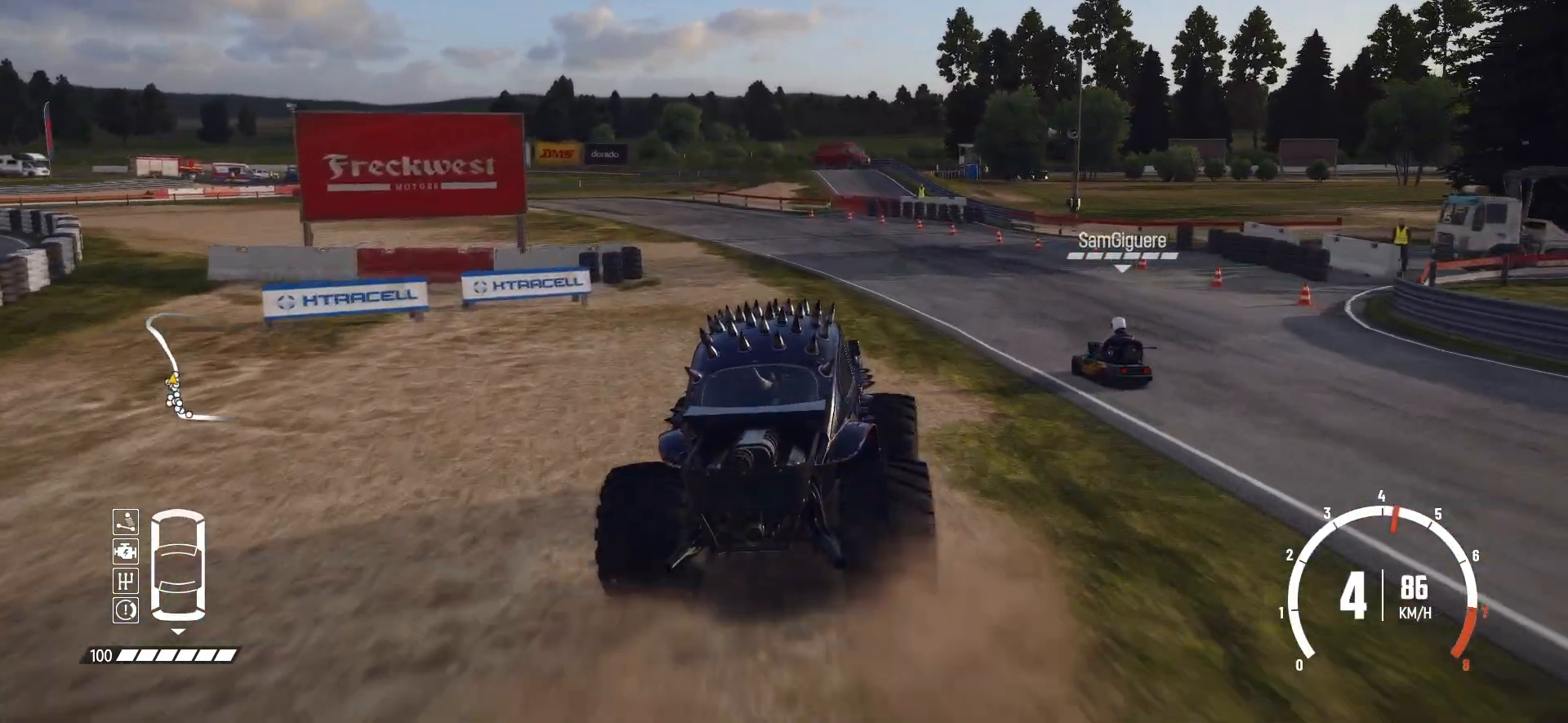
{"buttons": ["R2"], "left_stick": "left", "events": [[483, "left_stick", "left"]]}
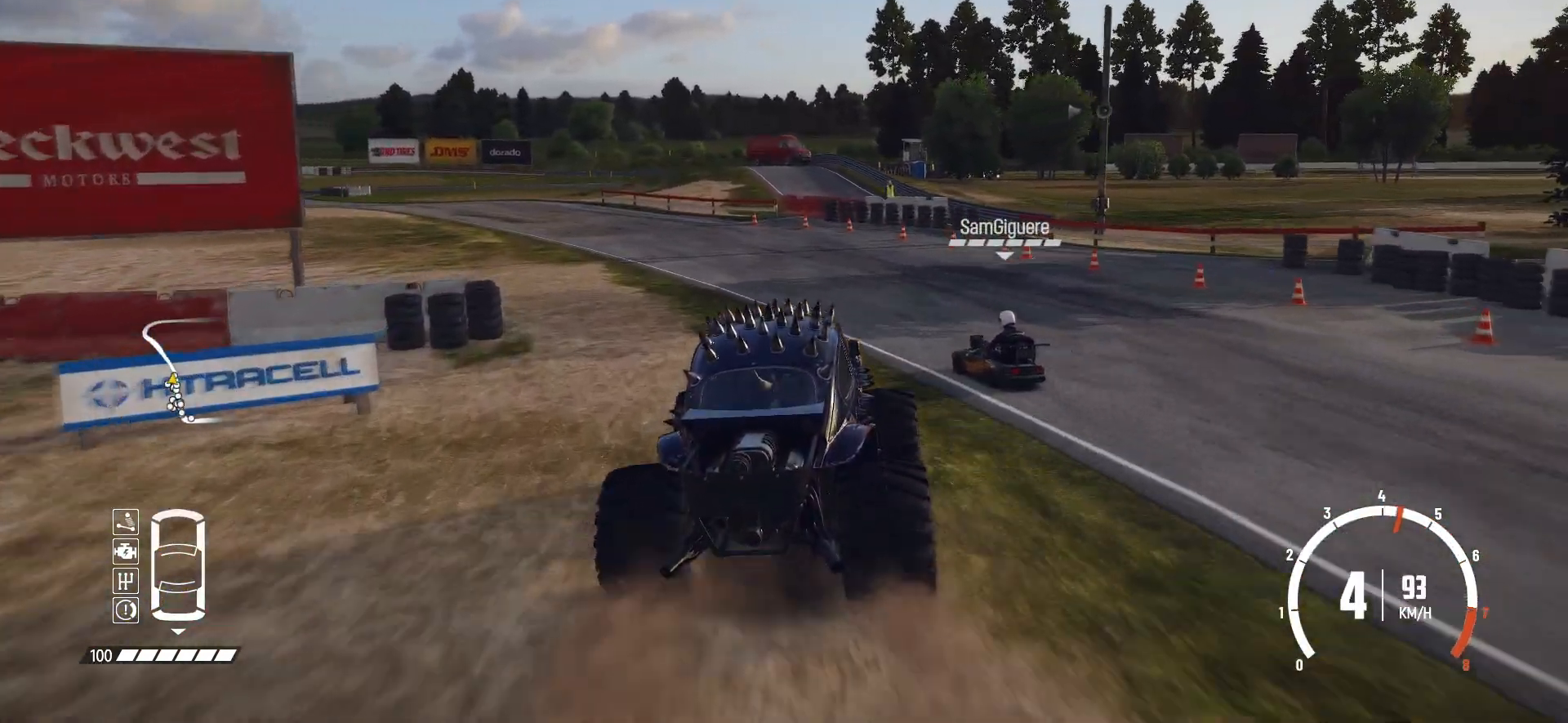
{"buttons": ["B", "L2"], "left_stick": "left", "events": [[383, "B", "down"], [400, "L2", "down"], [450, "R2", "up"]]}
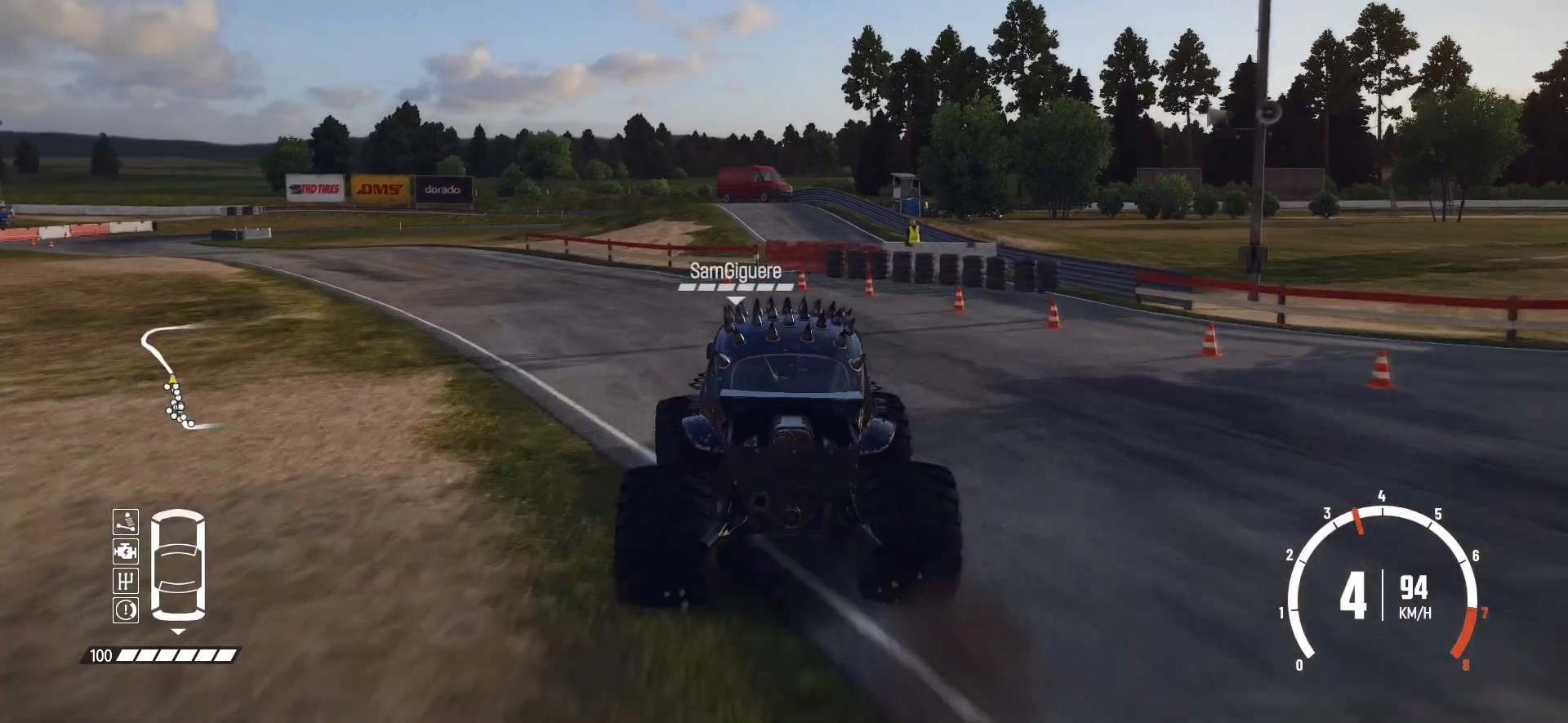
{"buttons": ["L1"], "left_stick": "center", "events": [[100, "B", "up"], [283, "L2", "up"], [433, "L1", "down"], [500, "left_stick", "center"]]}
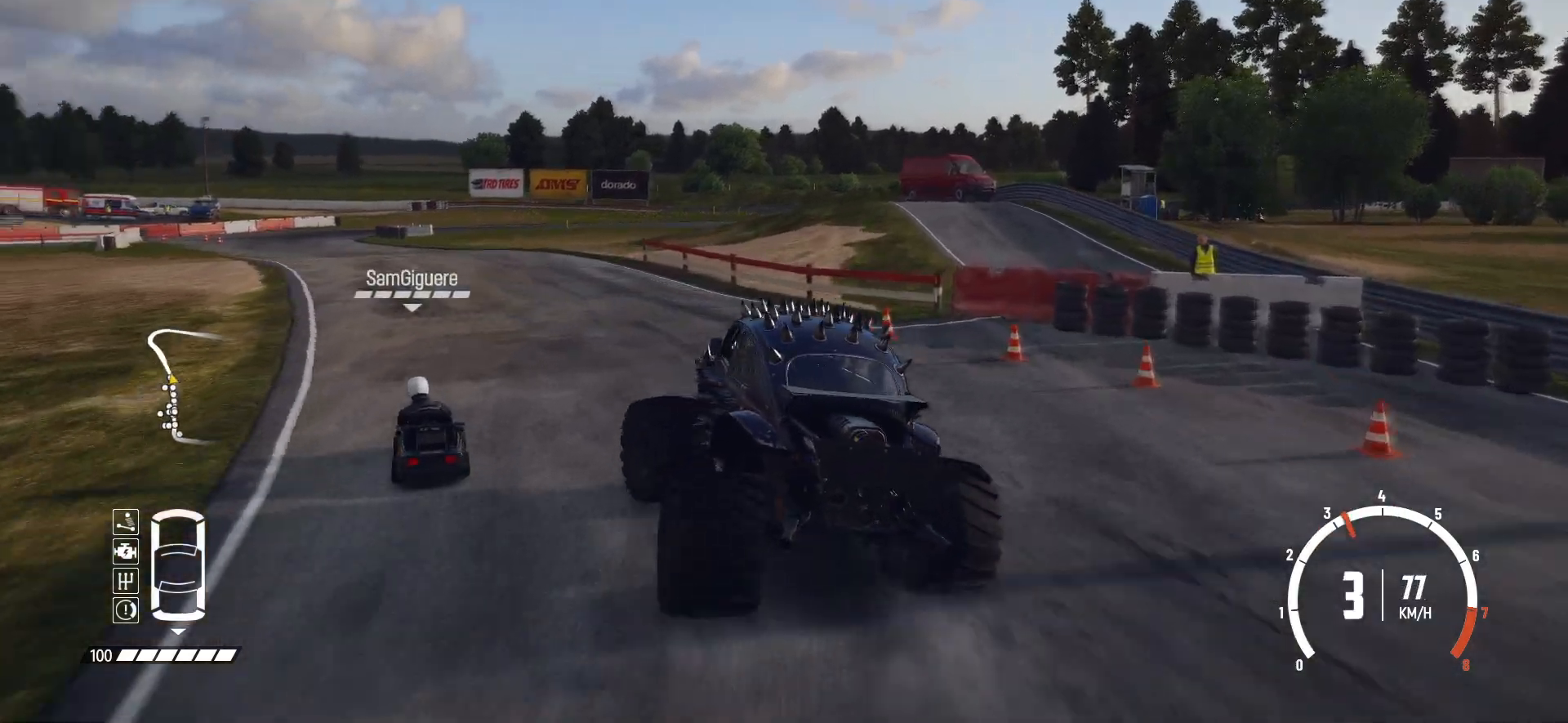
{"buttons": ["R2"], "left_stick": "center", "events": [[50, "L1", "up"], [83, "left_stick", "right"], [150, "R2", "down"], [350, "left_stick", "center"]]}
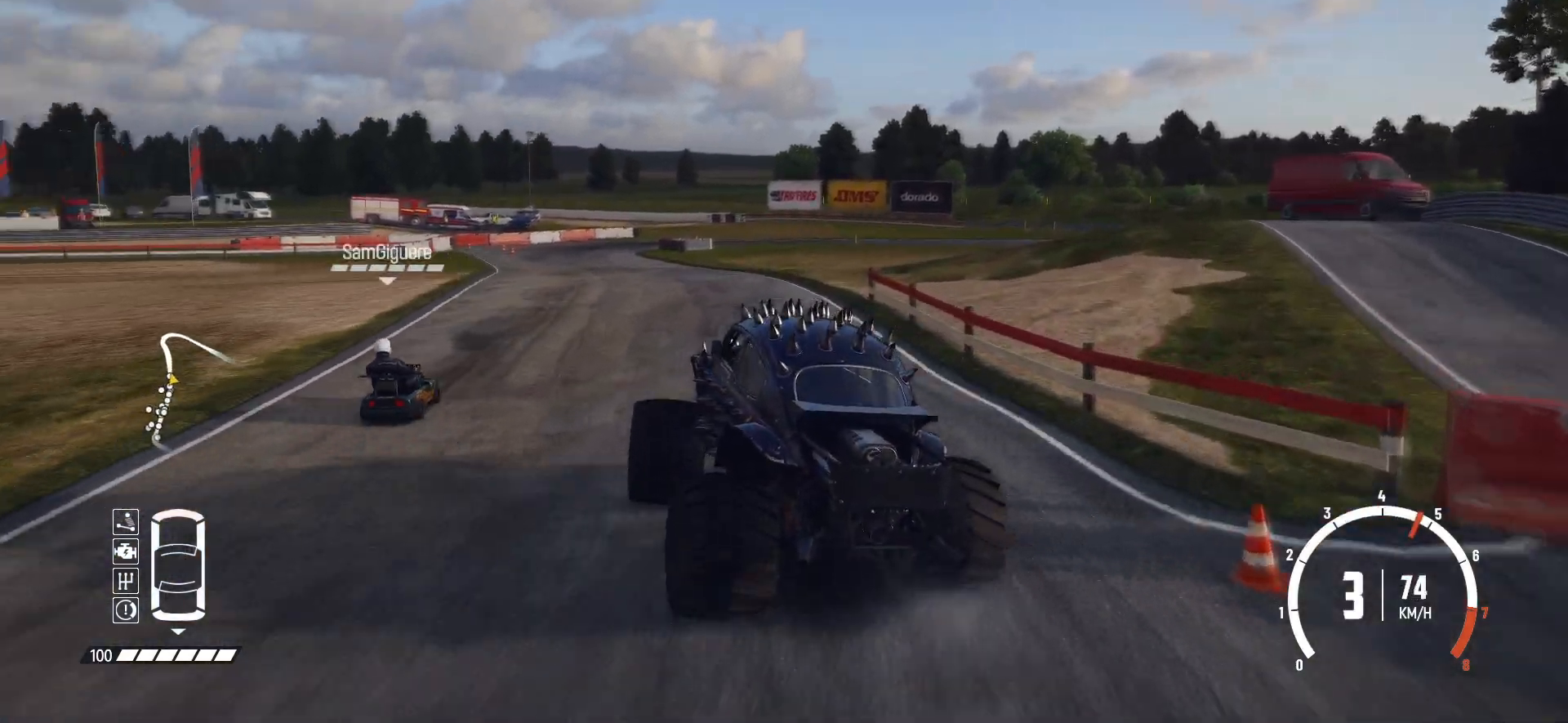
{"buttons": ["R2"], "left_stick": "center", "events": [[100, "left_stick", "right"], [250, "left_stick", "center"], [333, "left_stick", "right"], [450, "left_stick", "center"]]}
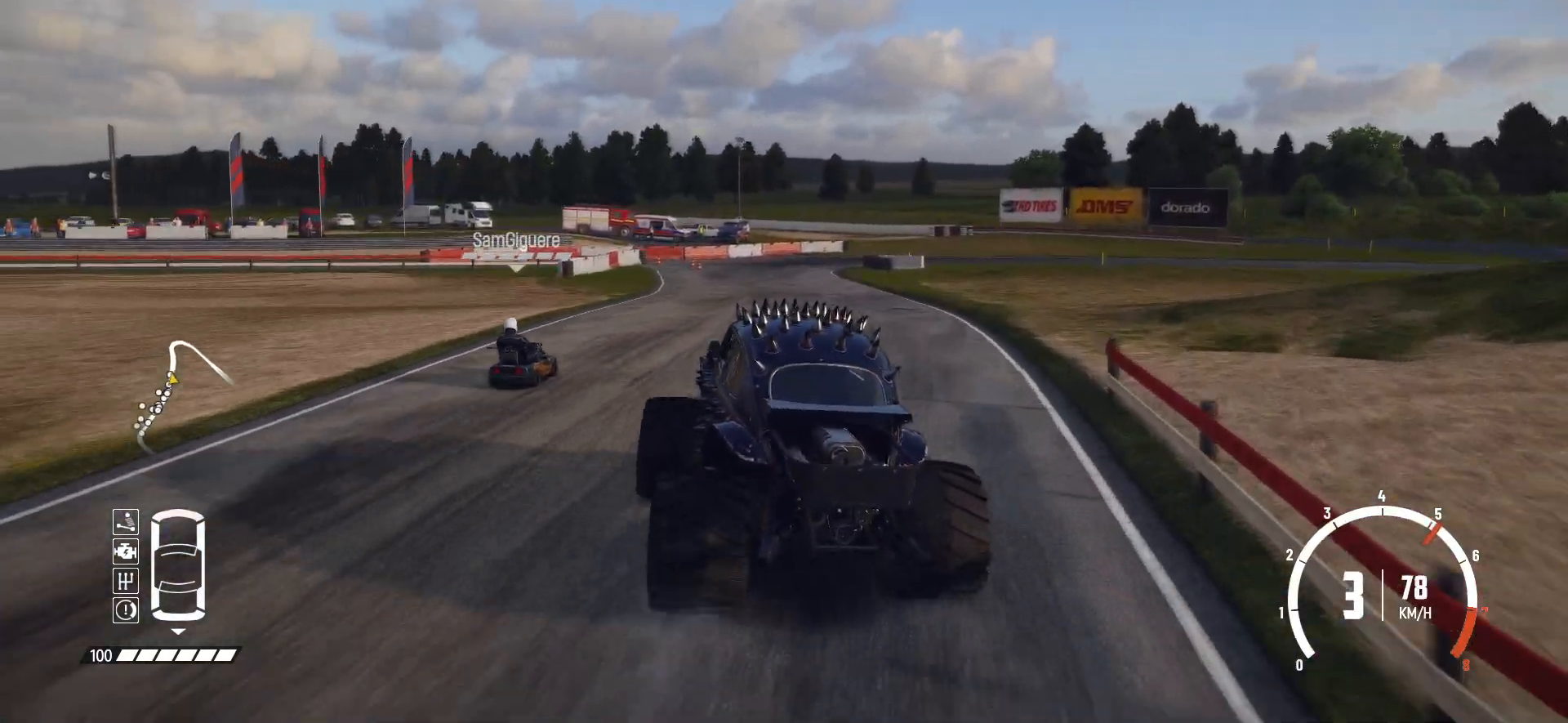
{"buttons": ["R2"], "left_stick": "left", "events": [[33, "left_stick", "right"], [300, "left_stick", "center"], [500, "left_stick", "left"]]}
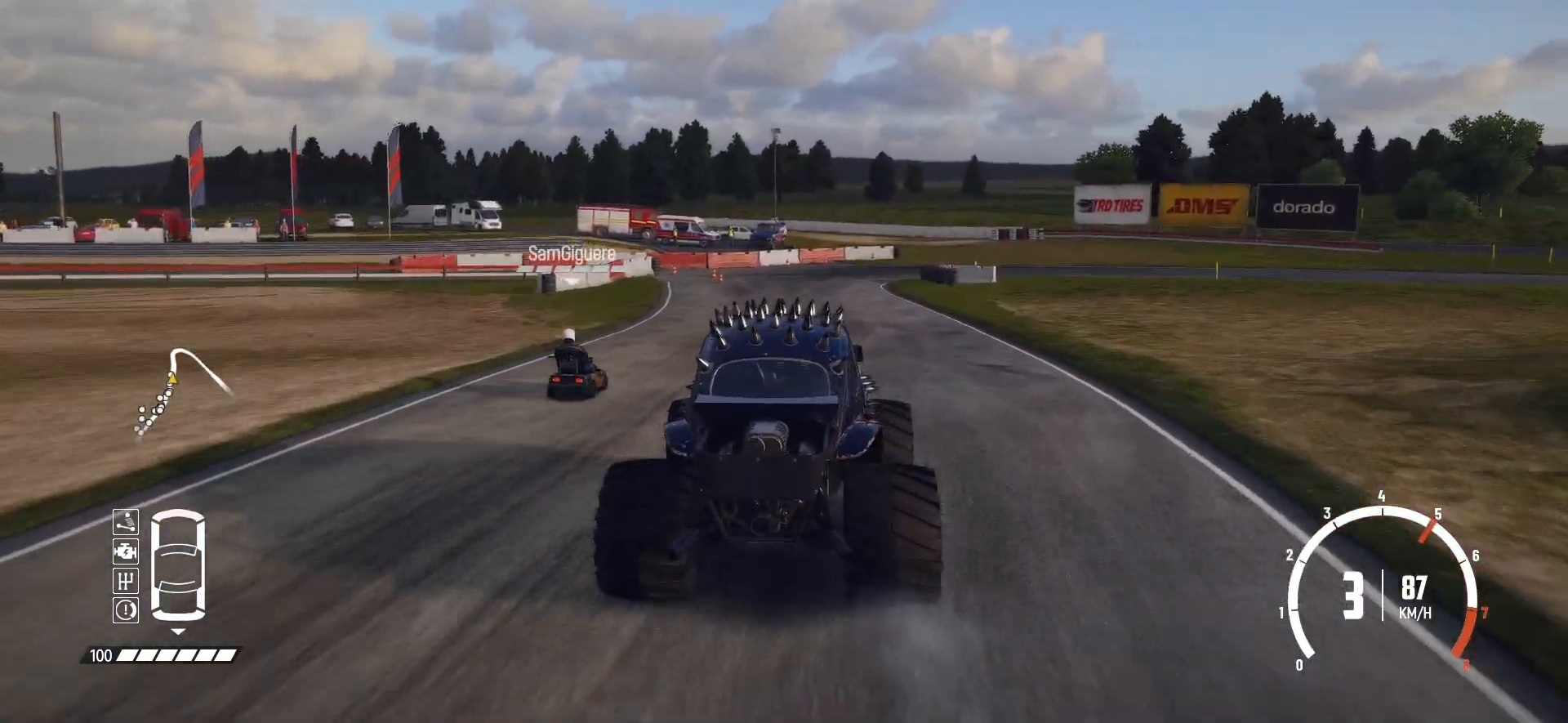
{"buttons": ["L2"], "left_stick": "left", "events": [[400, "L2", "down"], [433, "R2", "up"]]}
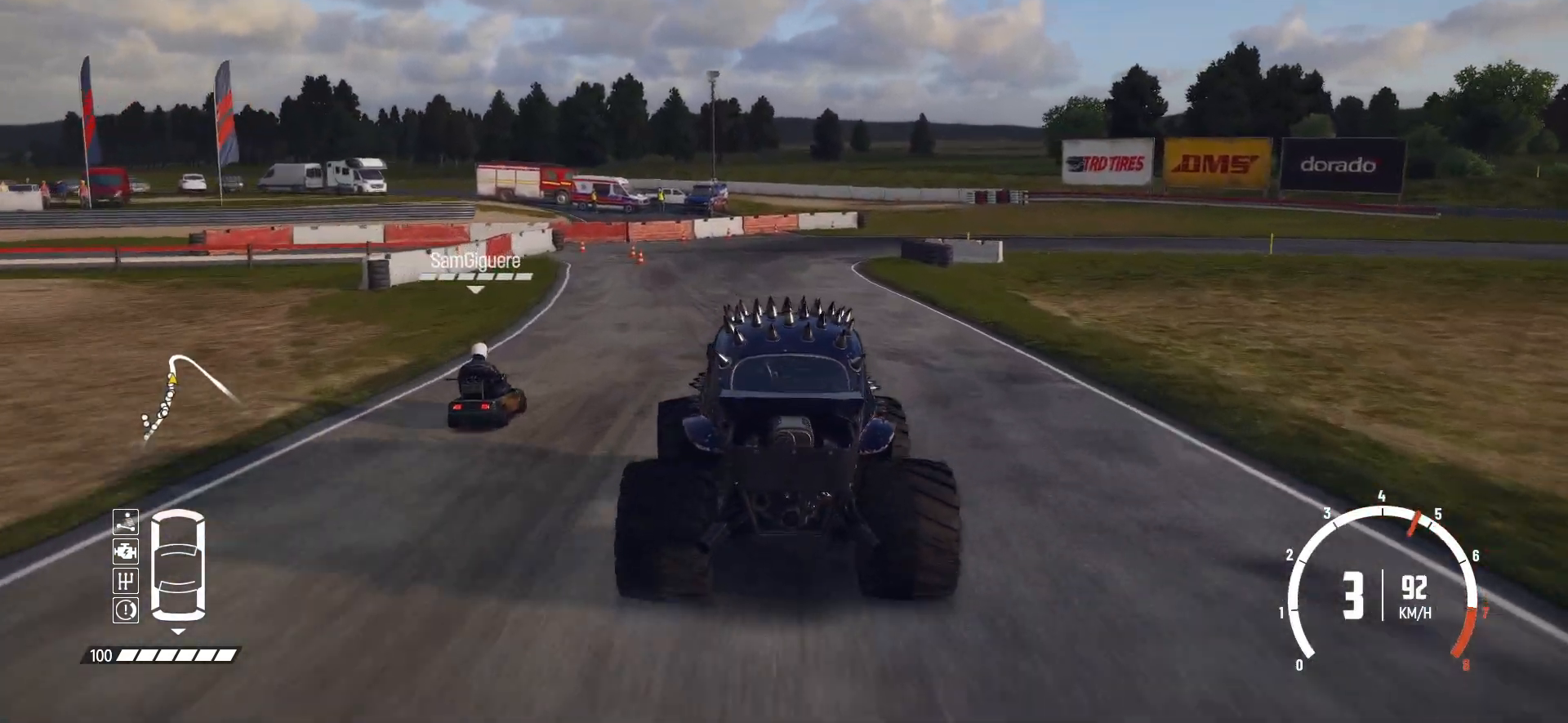
{"buttons": ["B", "L2"], "left_stick": "right", "events": [[50, "left_stick", "center"], [150, "left_stick", "right"], [350, "B", "down"]]}
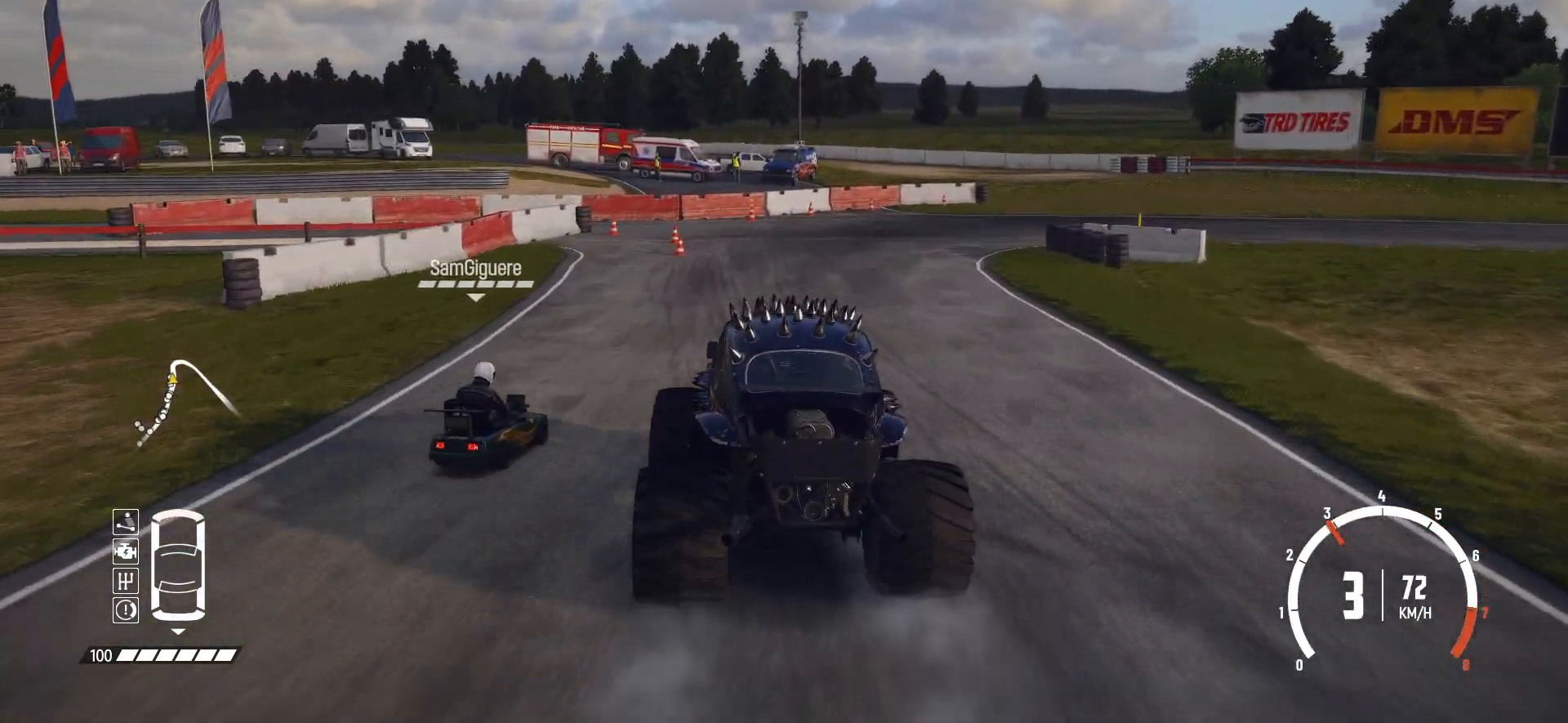
{"buttons": [], "left_stick": "center", "events": [[33, "L2", "up"], [100, "B", "up"], [150, "L2", "down"], [250, "B", "down"], [300, "L2", "up"], [383, "B", "up"], [450, "left_stick", "center"]]}
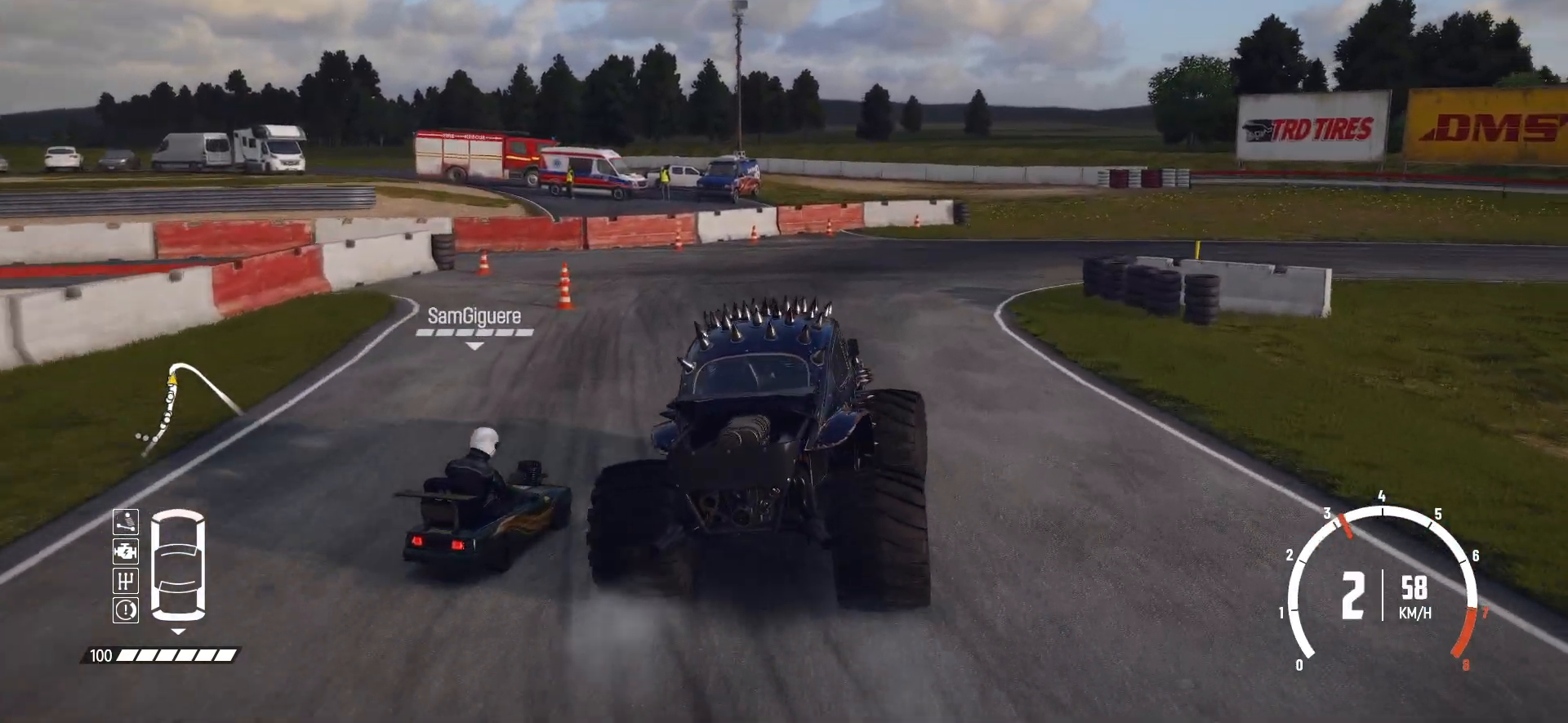
{"buttons": ["R2"], "left_stick": "right", "events": [[33, "L2", "down"], [200, "L2", "up"], [250, "left_stick", "left"], [283, "R2", "down"], [400, "left_stick", "right"]]}
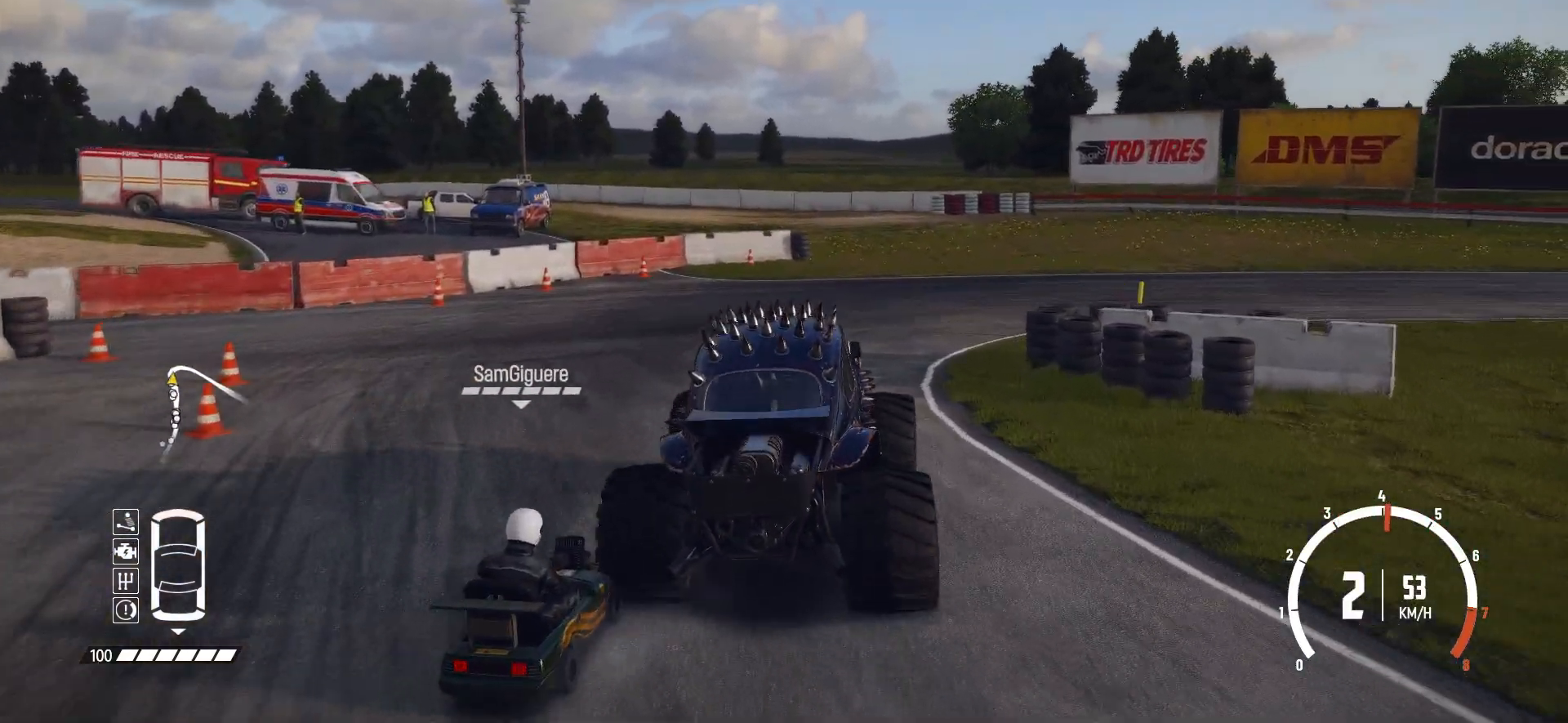
{"buttons": ["B"], "left_stick": "right", "events": [[183, "B", "down"], [250, "R2", "up"]]}
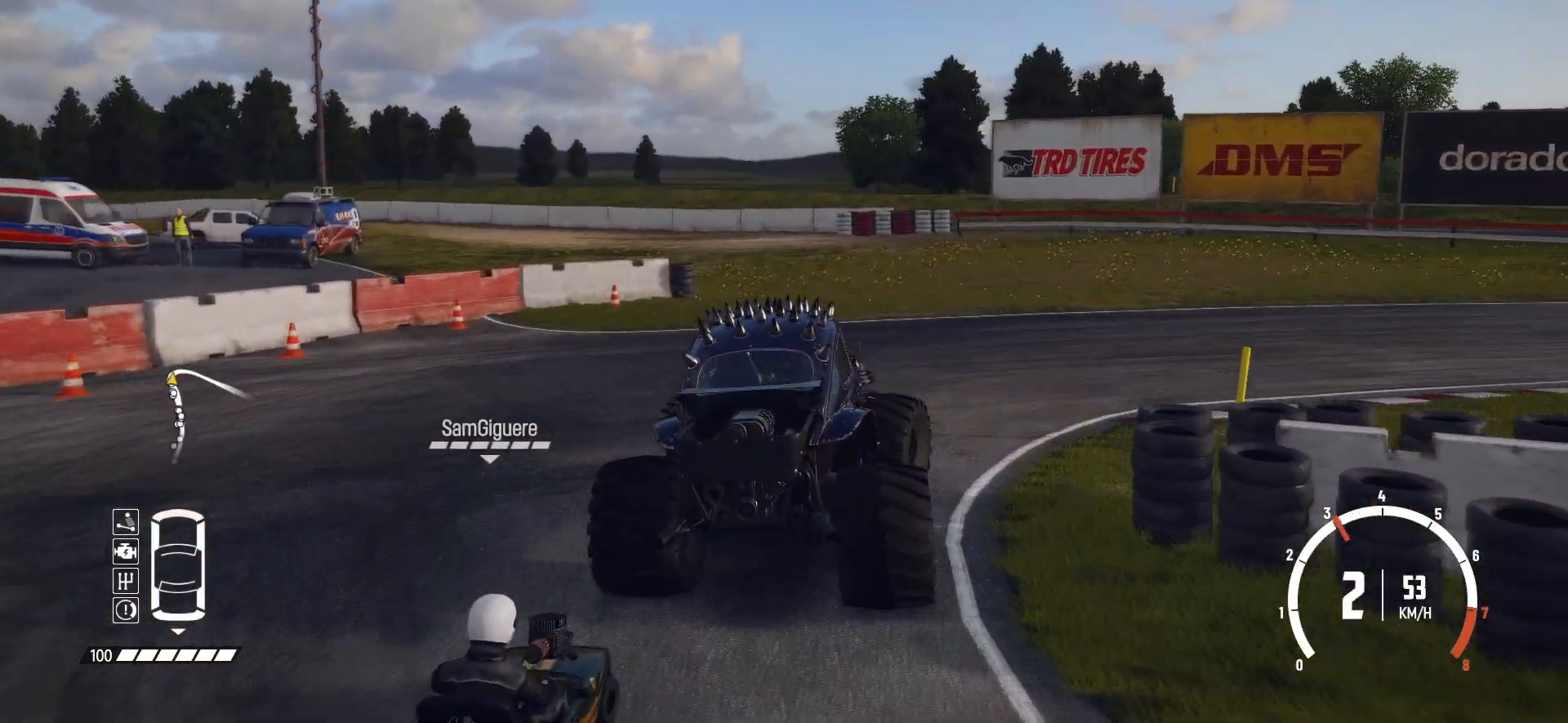
{"buttons": ["R2"], "left_stick": "center", "events": [[33, "B", "up"], [150, "L2", "down"], [333, "L2", "up"], [400, "R2", "down"], [500, "left_stick", "center"]]}
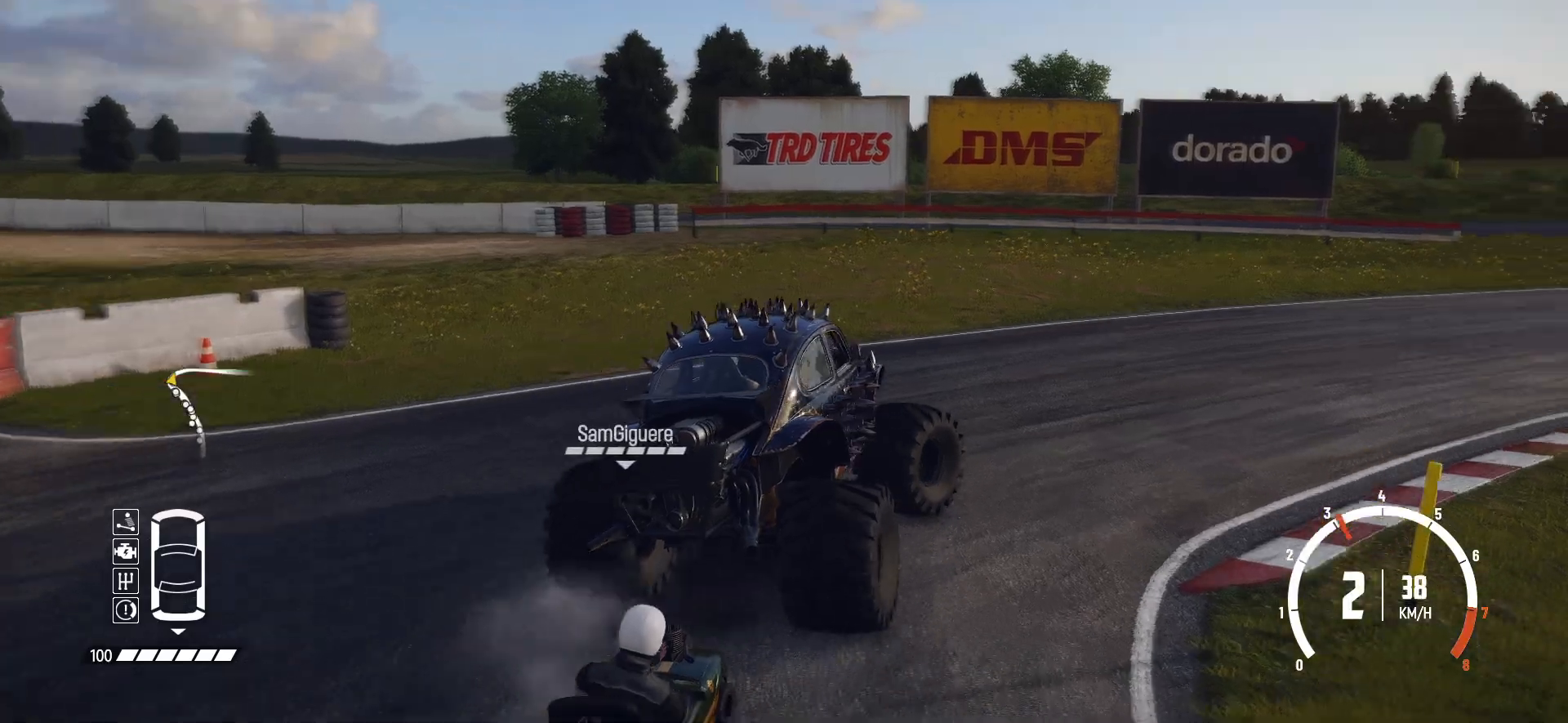
{"buttons": ["R2"], "left_stick": "center", "events": [[33, "R2", "up"], [50, "R2", "down"], [200, "left_stick", "right"], [400, "R2", "up"], [400, "left_stick", "center"], [450, "R2", "down"]]}
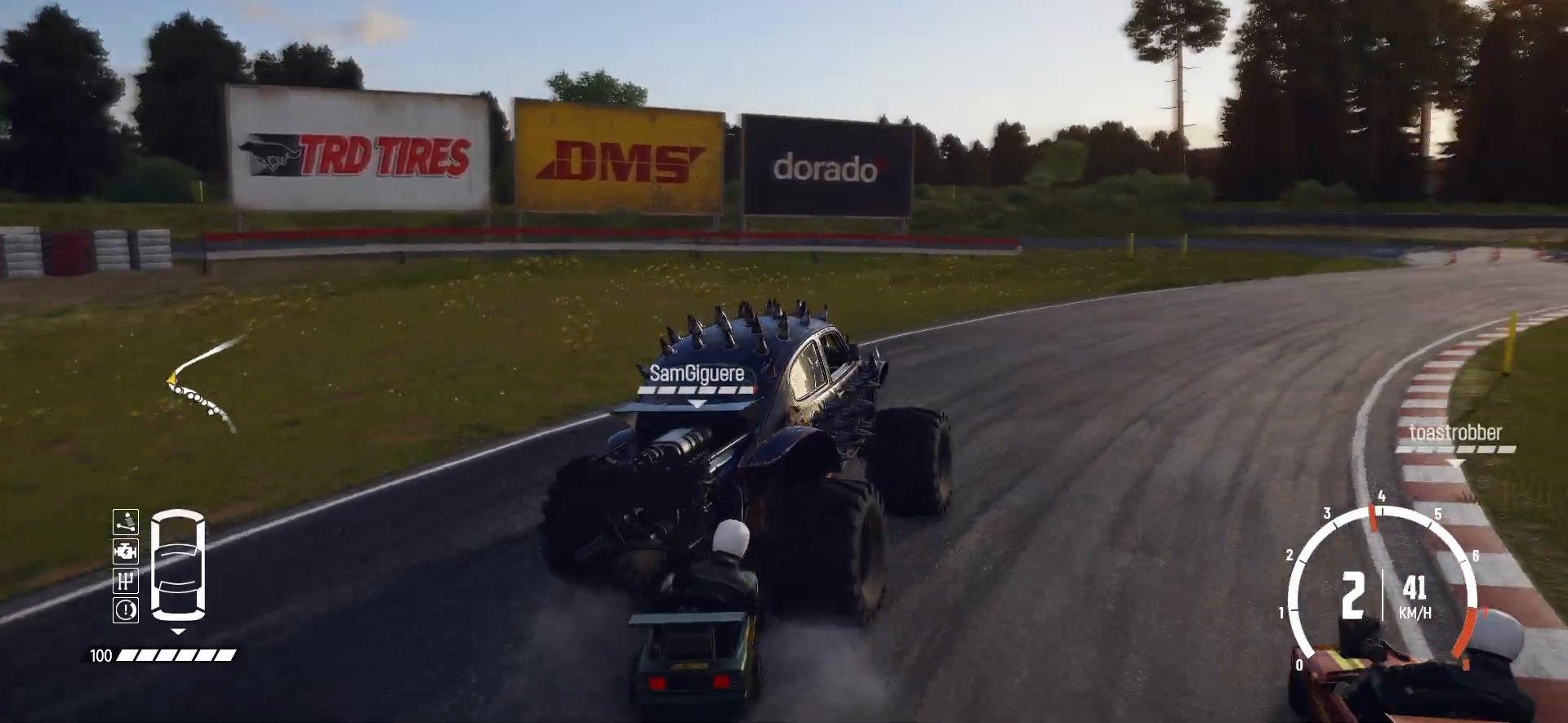
{"buttons": ["R2"], "left_stick": "center", "events": [[100, "R2", "up"], [150, "R2", "down"]]}
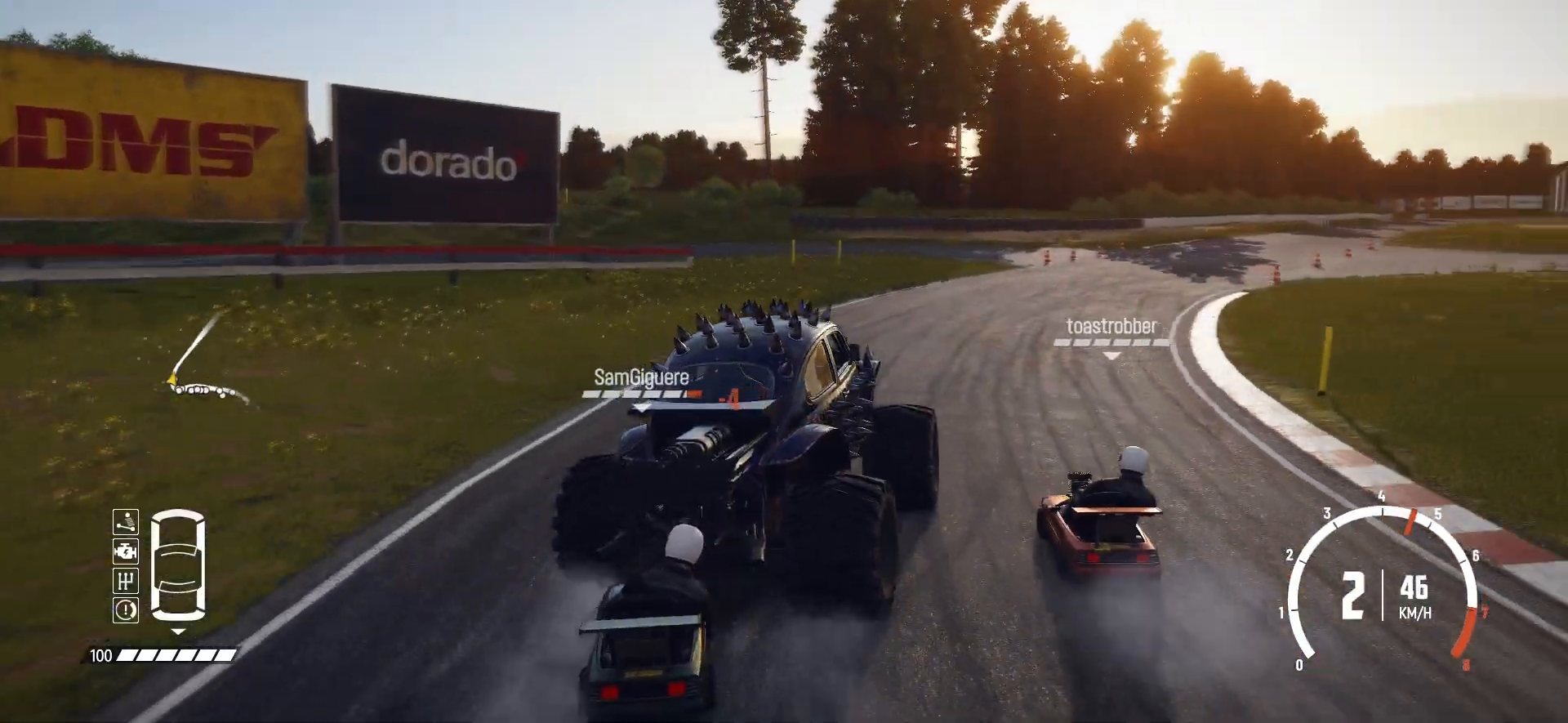
{"buttons": ["R2"], "left_stick": "left", "events": [[450, "left_stick", "left"]]}
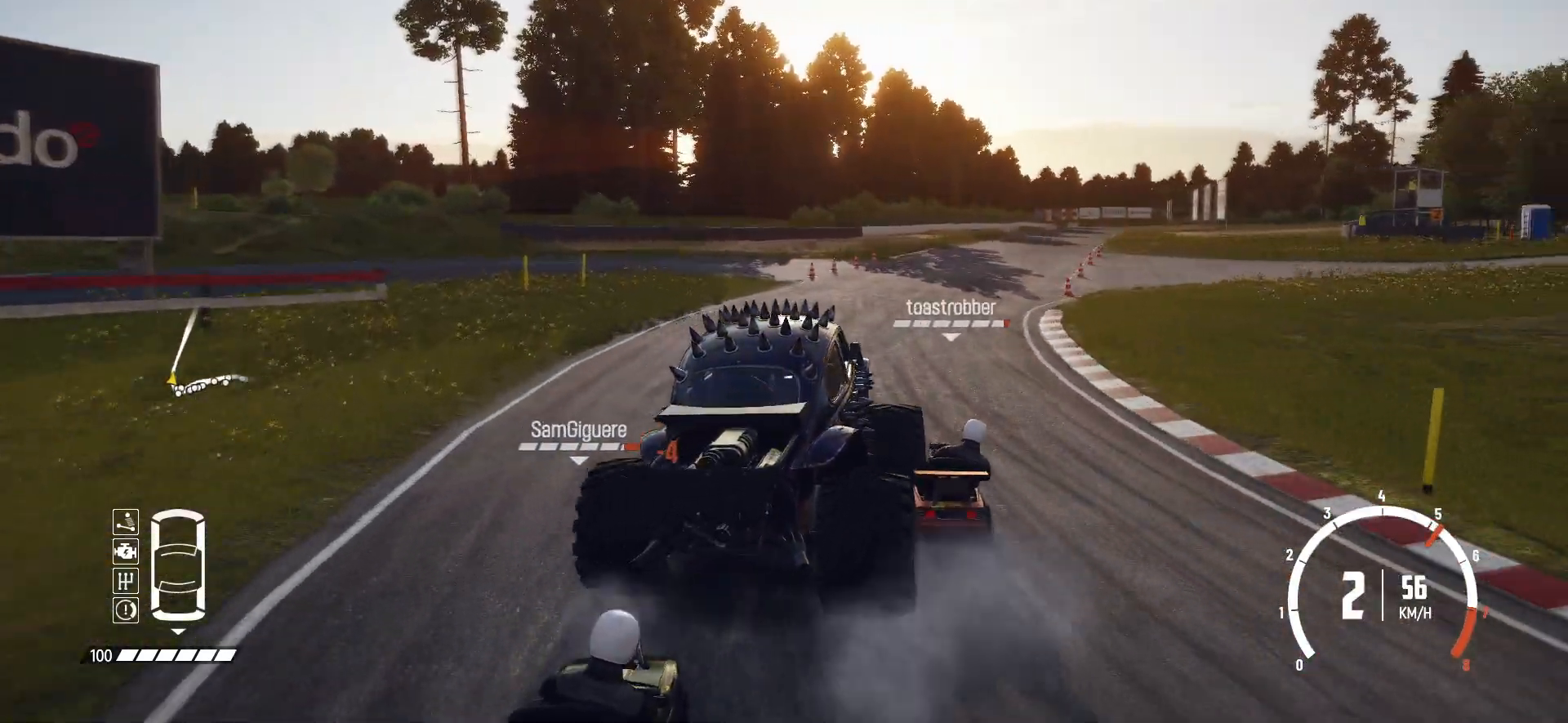
{"buttons": ["R2"], "left_stick": "right", "events": [[133, "left_stick", "center"], [483, "left_stick", "right"]]}
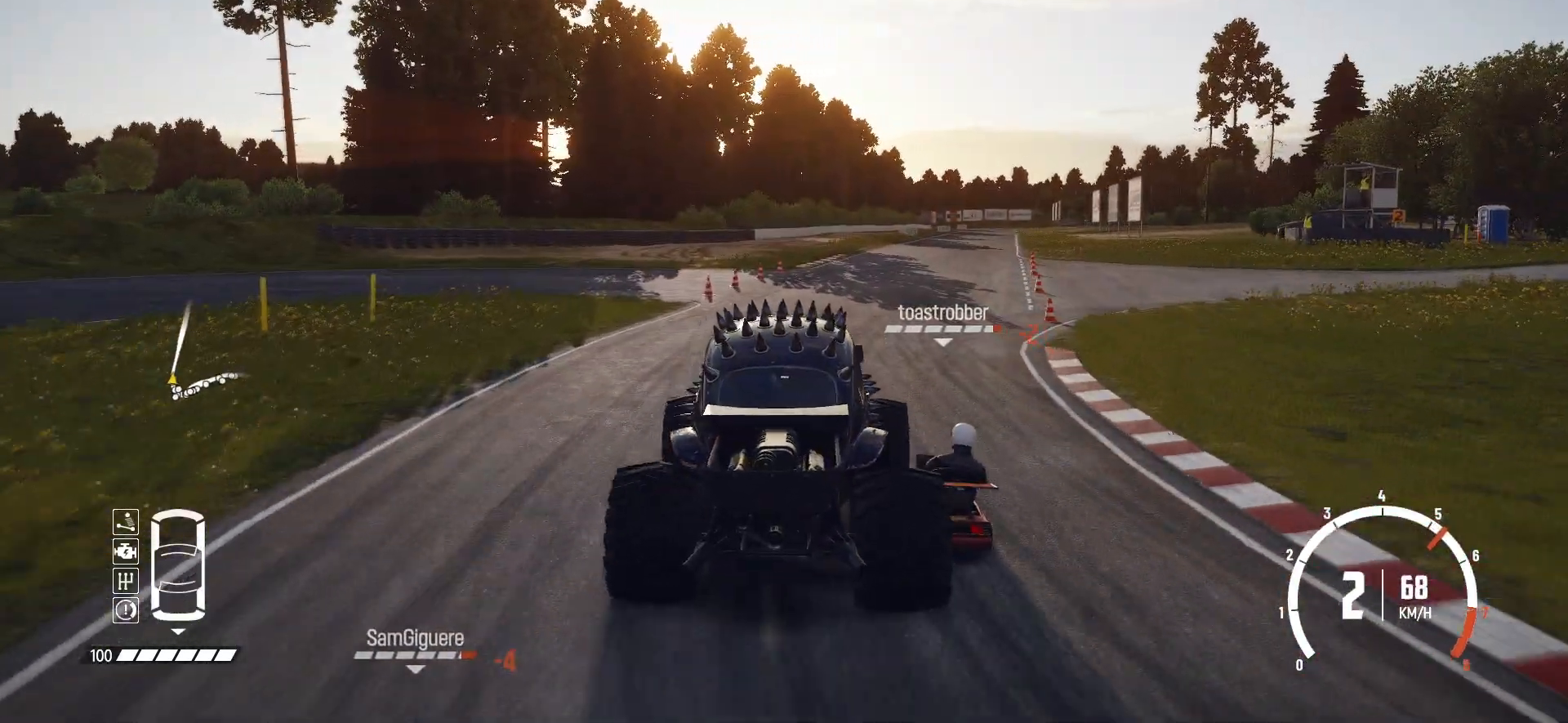
{"buttons": ["R2"], "left_stick": "center", "events": [[433, "left_stick", "center"]]}
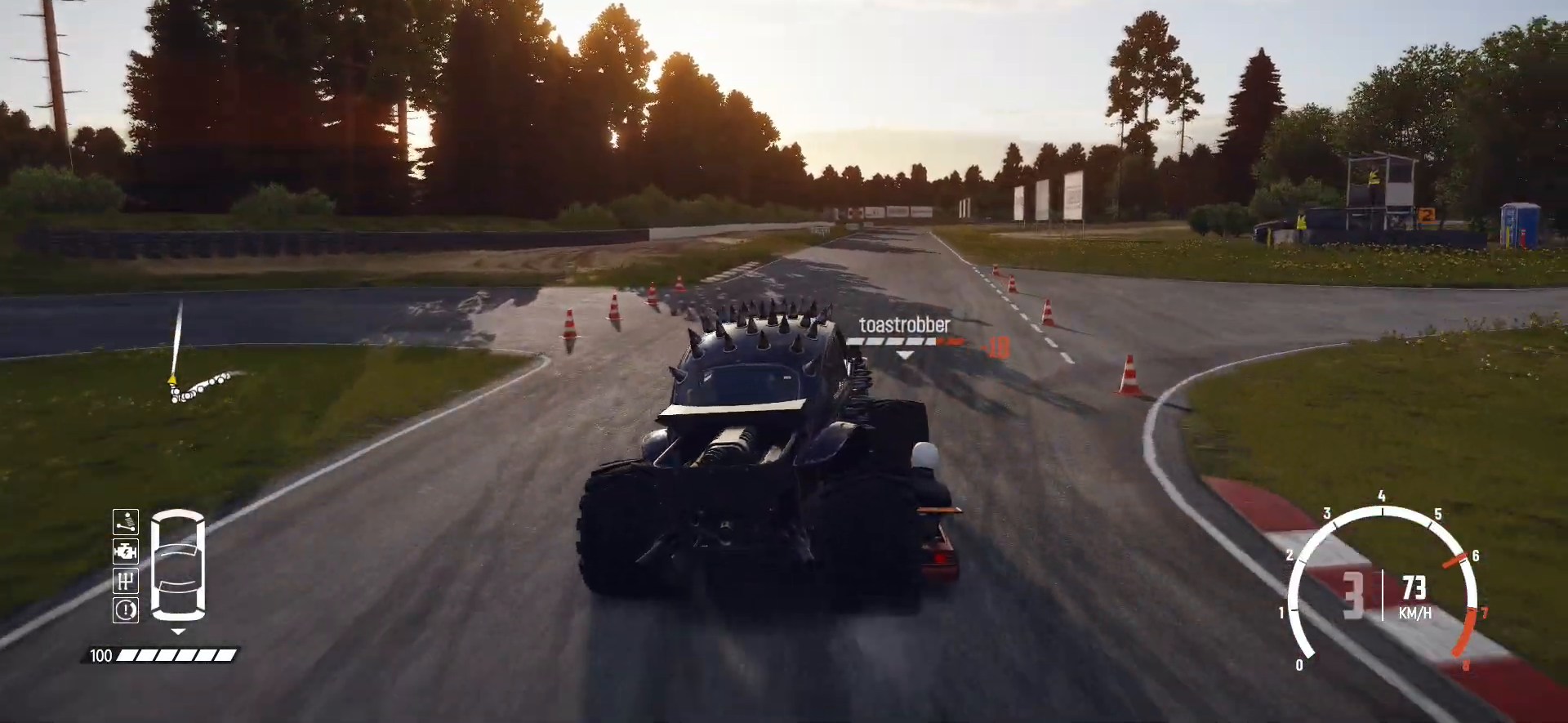
{"buttons": ["R2"], "left_stick": "left", "events": [[233, "left_stick", "left"]]}
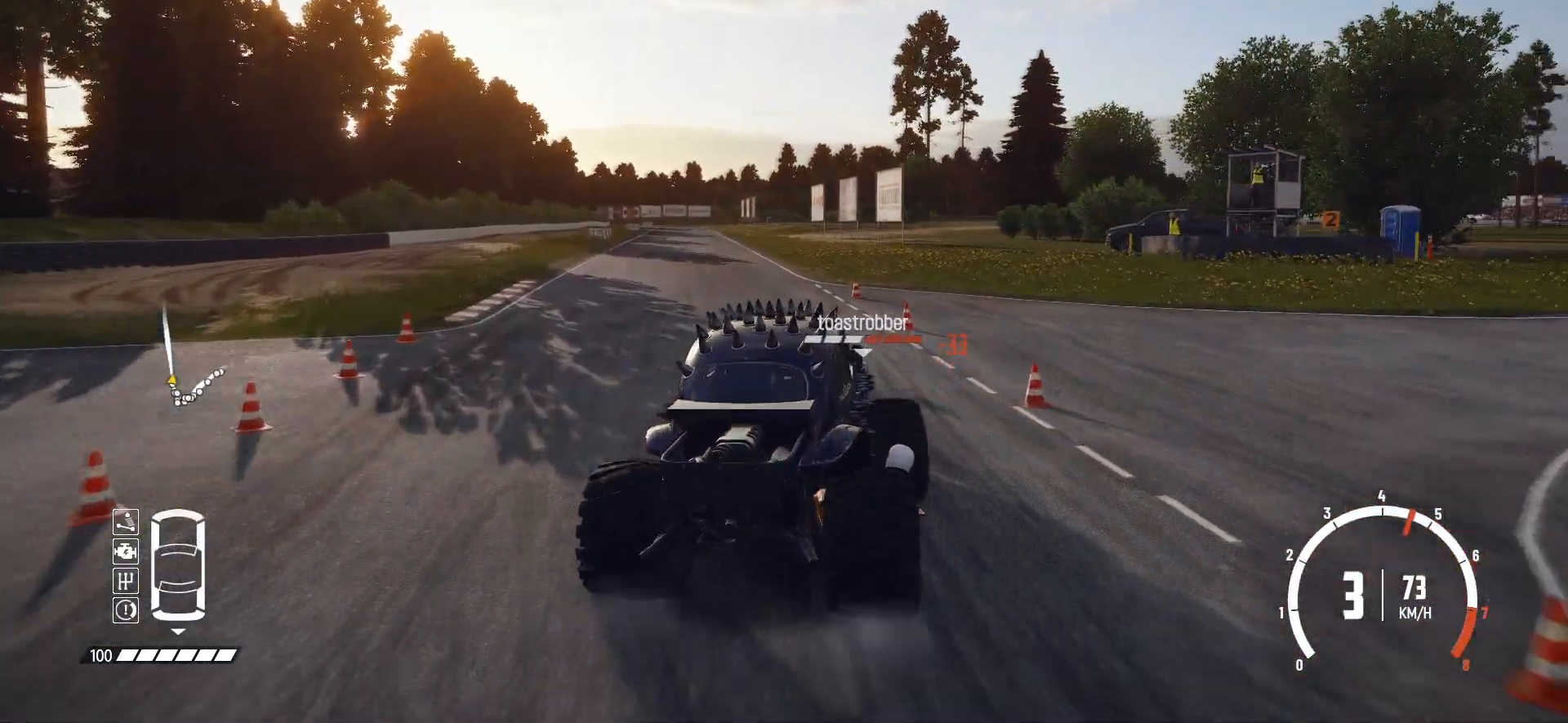
{"buttons": ["R2"], "left_stick": "center", "events": [[150, "left_stick", "center"], [333, "left_stick", "left"], [450, "left_stick", "center"]]}
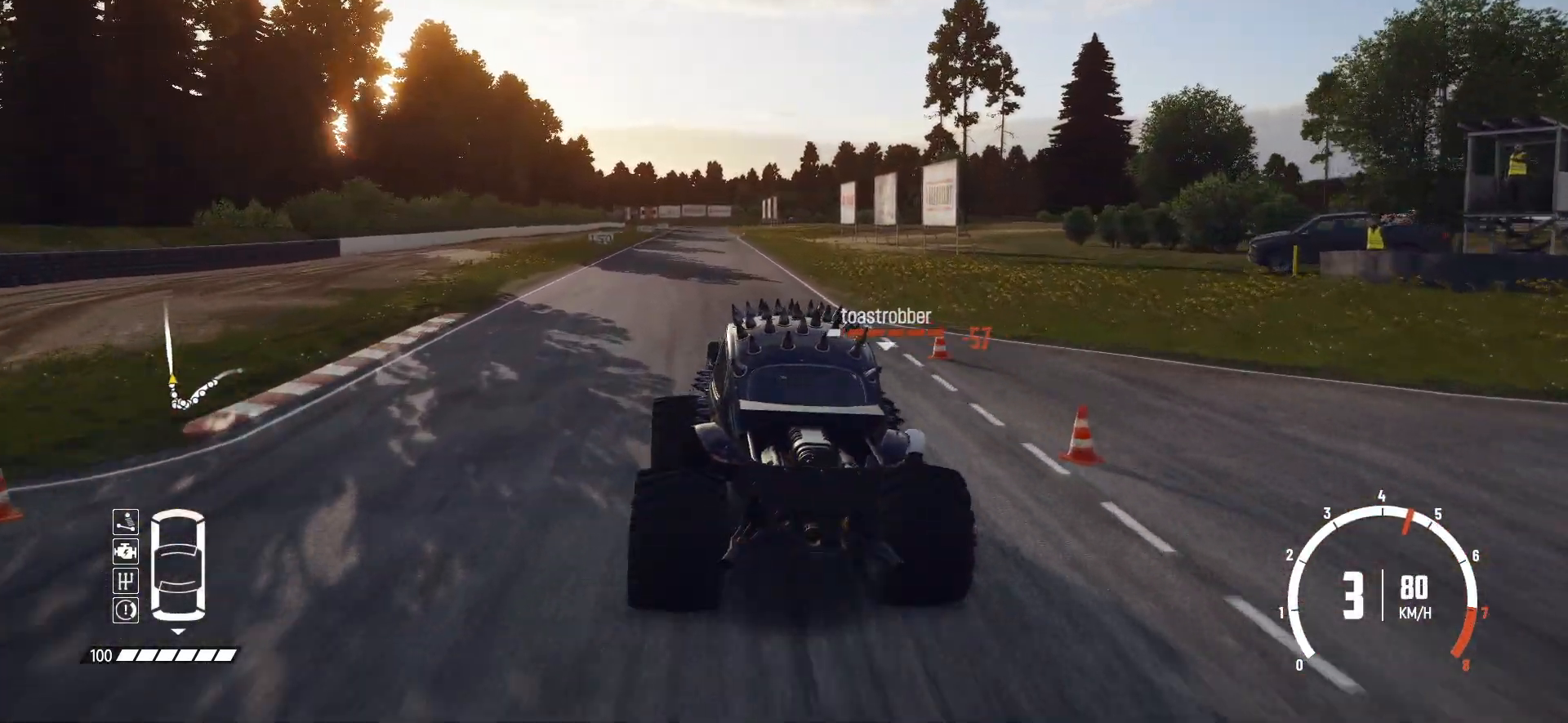
{"buttons": ["R2"], "left_stick": "center", "events": [[300, "left_stick", "left"], [433, "left_stick", "center"]]}
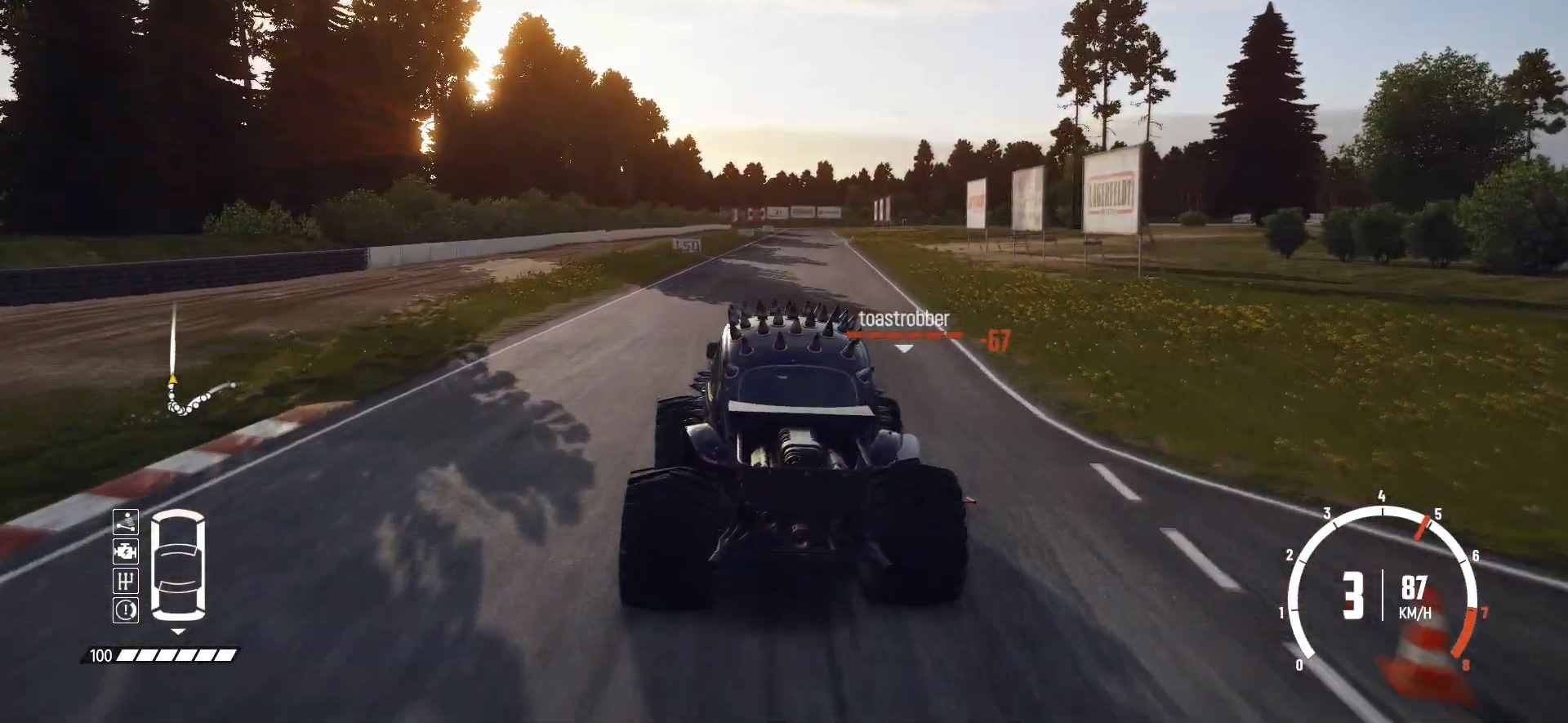
{"buttons": ["R2"], "left_stick": "center", "events": []}
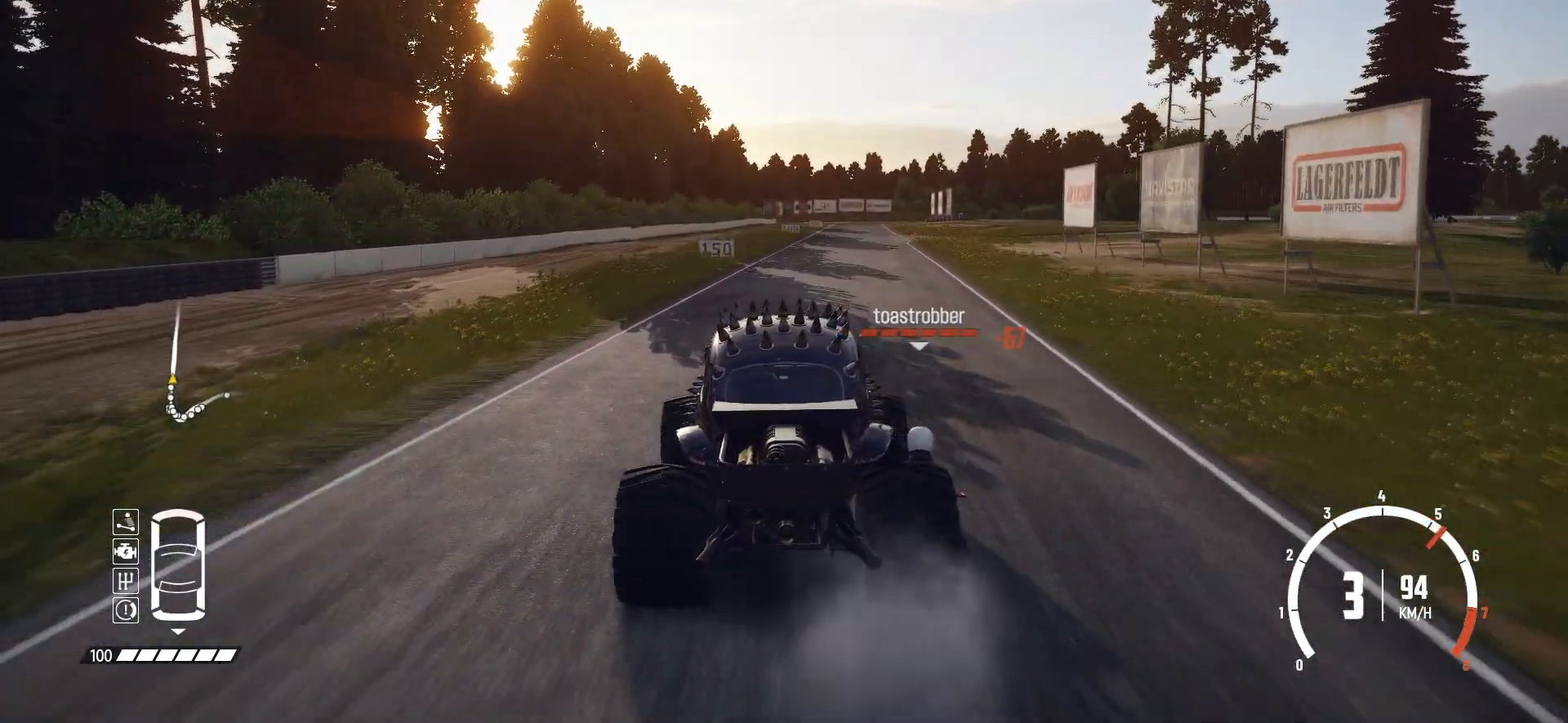
{"buttons": ["R2"], "left_stick": "center", "events": [[100, "left_stick", "right"], [433, "left_stick", "center"]]}